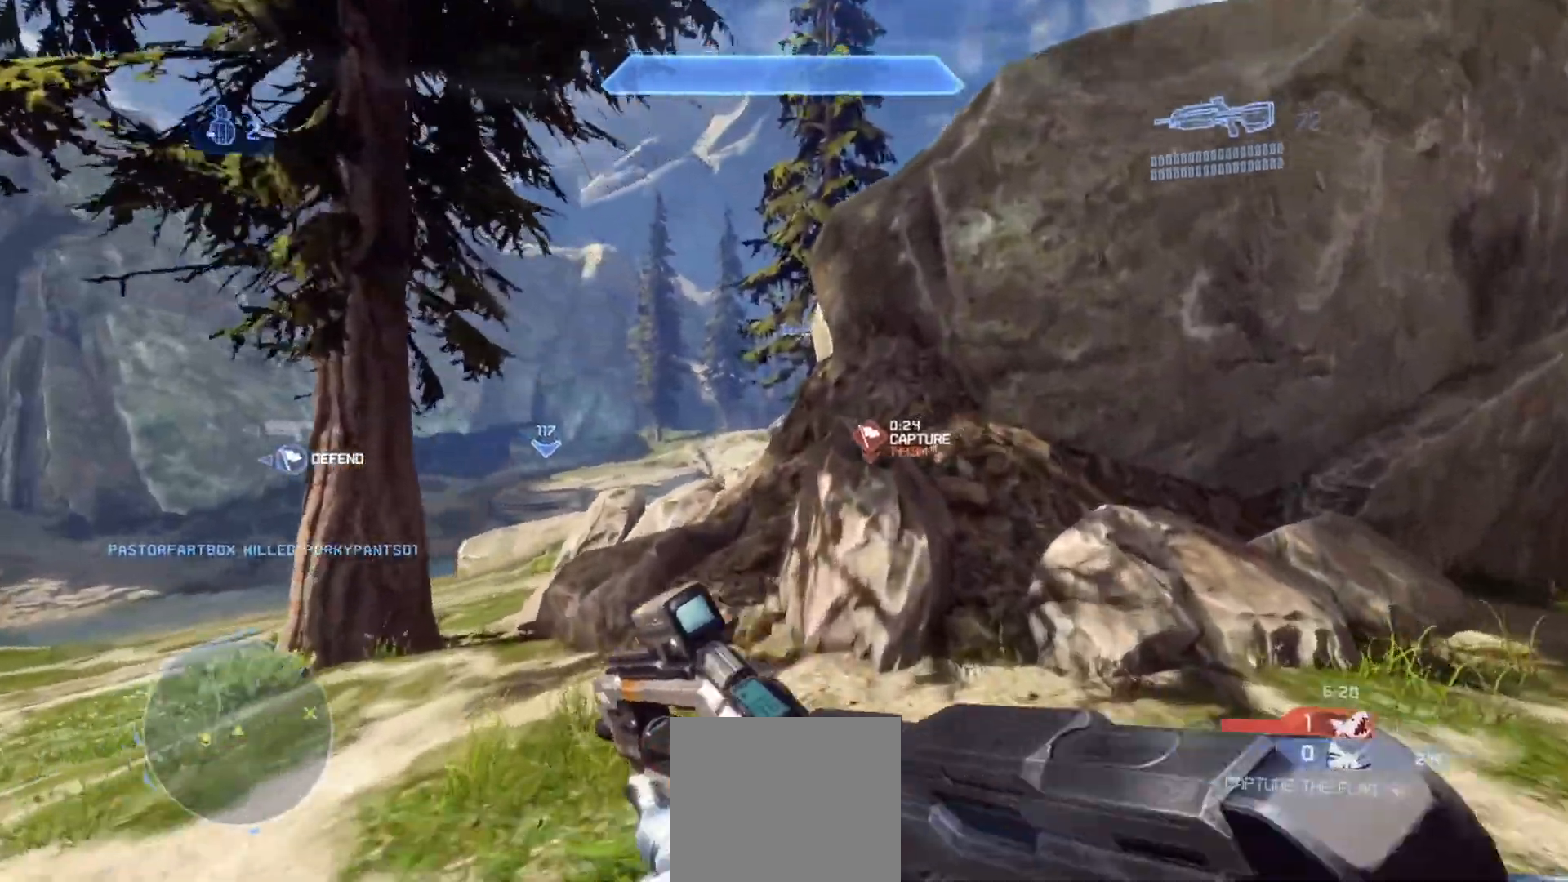
Gameplay with a controller (PlayStation layout); each line is a JSON object with the inputs held at the frame after it. "events" lists button and stick changes between this image and that frame as [ms after this image, input, new state], when the widget could be followed in between.
{"buttons": [], "left_stick": "up", "right_stick": "center", "events": [[84, "CROSS", "down"], [234, "CROSS", "up"], [317, "right_stick", "center"]]}
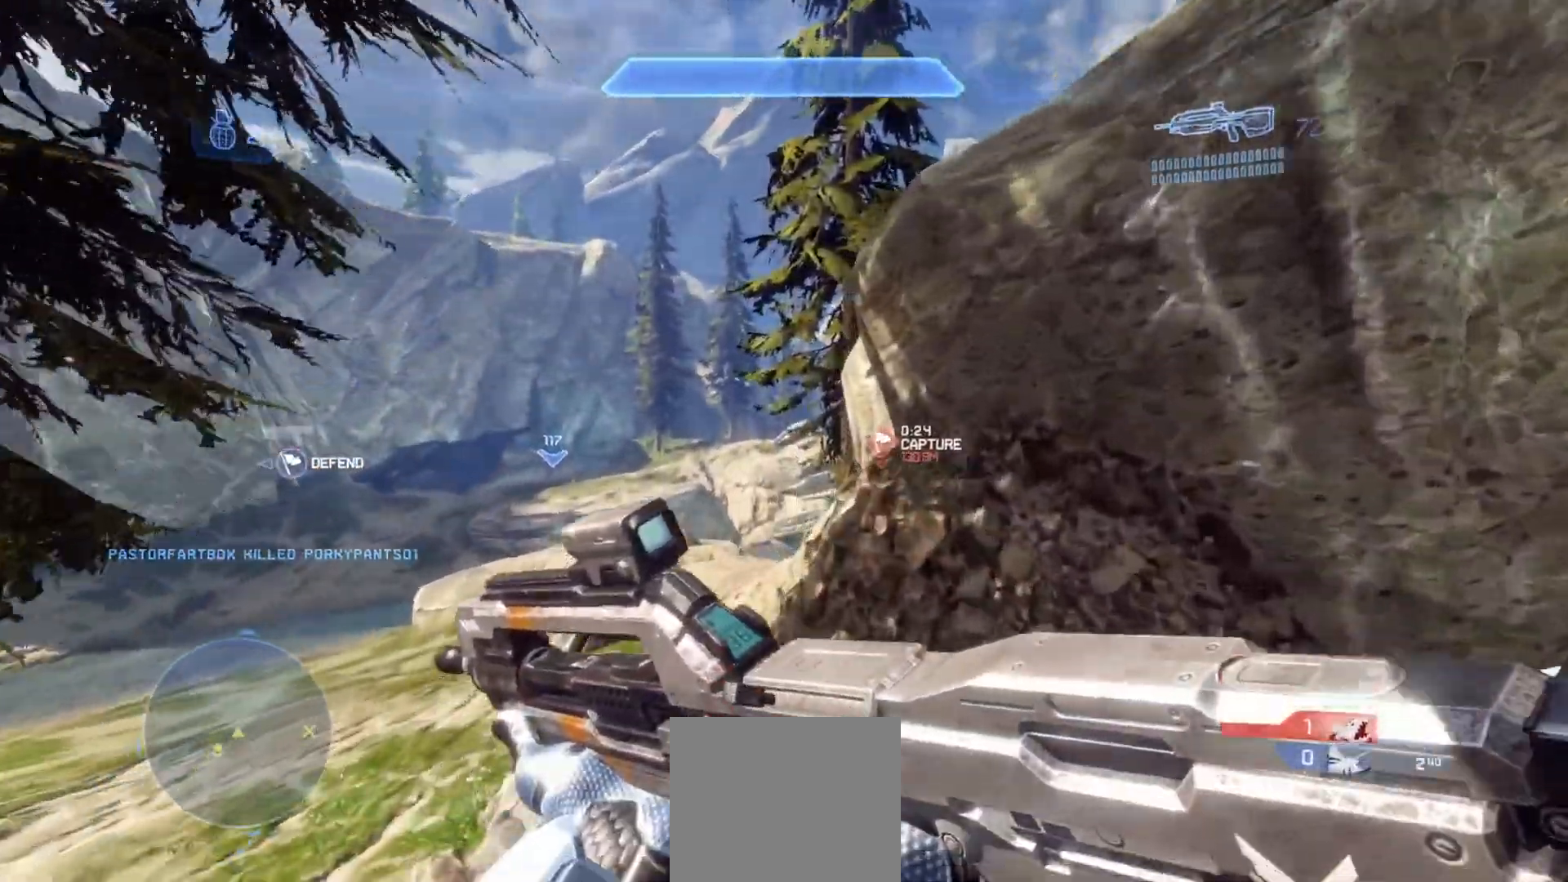
{"buttons": [], "left_stick": "up", "right_stick": "right", "events": [[217, "right_stick", "right"]]}
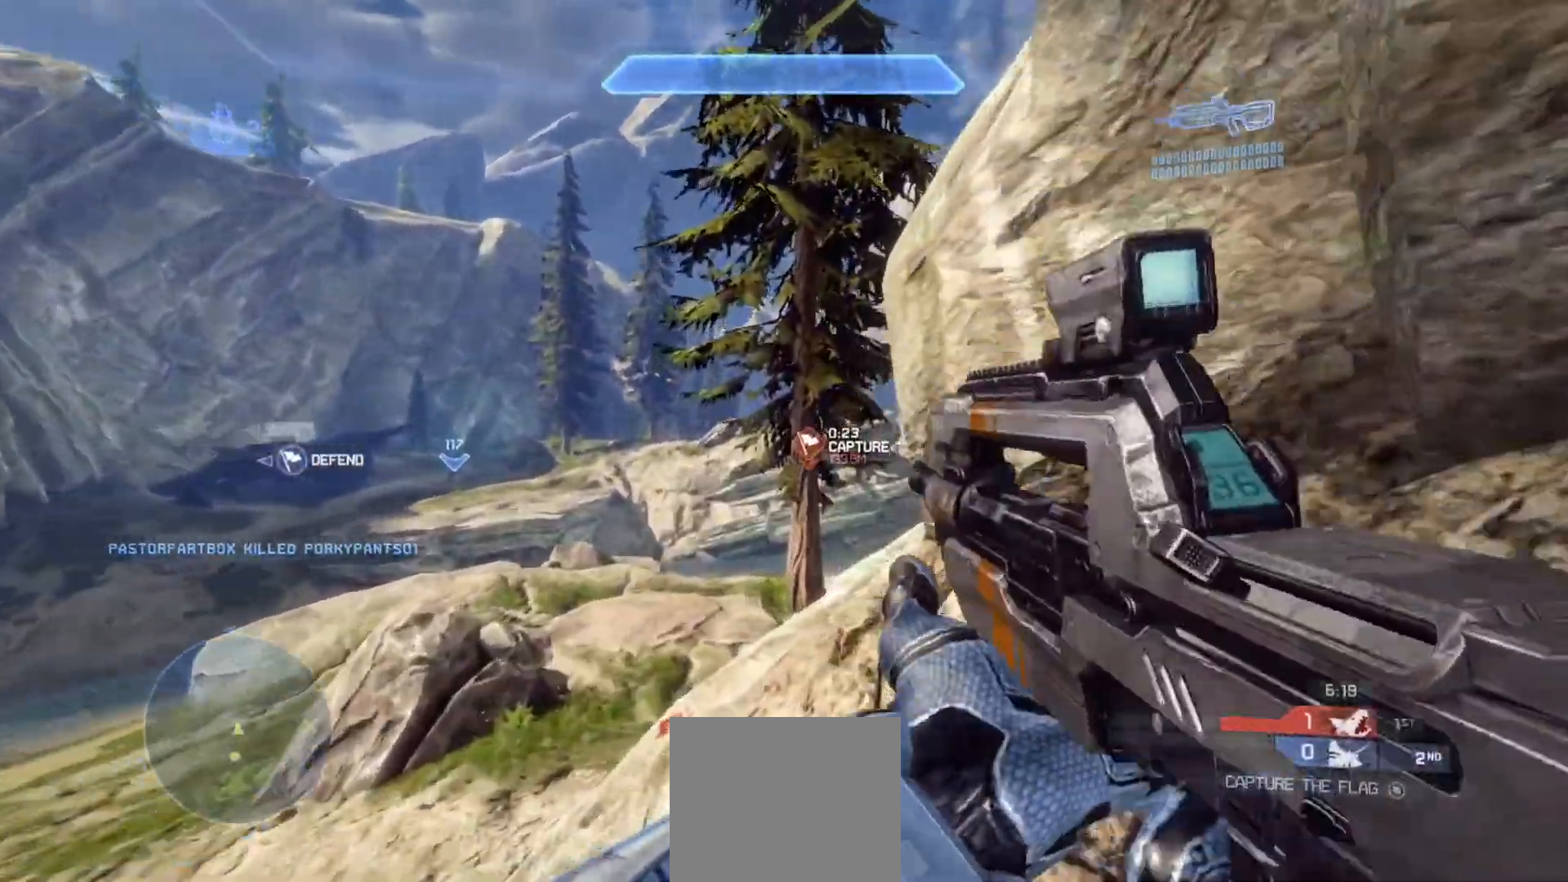
{"buttons": [], "left_stick": "down-right", "right_stick": "up-right", "events": [[134, "R3", "down"], [267, "right_stick", "center"], [284, "R3", "up"], [284, "left_stick", "up-right"], [434, "left_stick", "down-right"], [501, "right_stick", "up-right"]]}
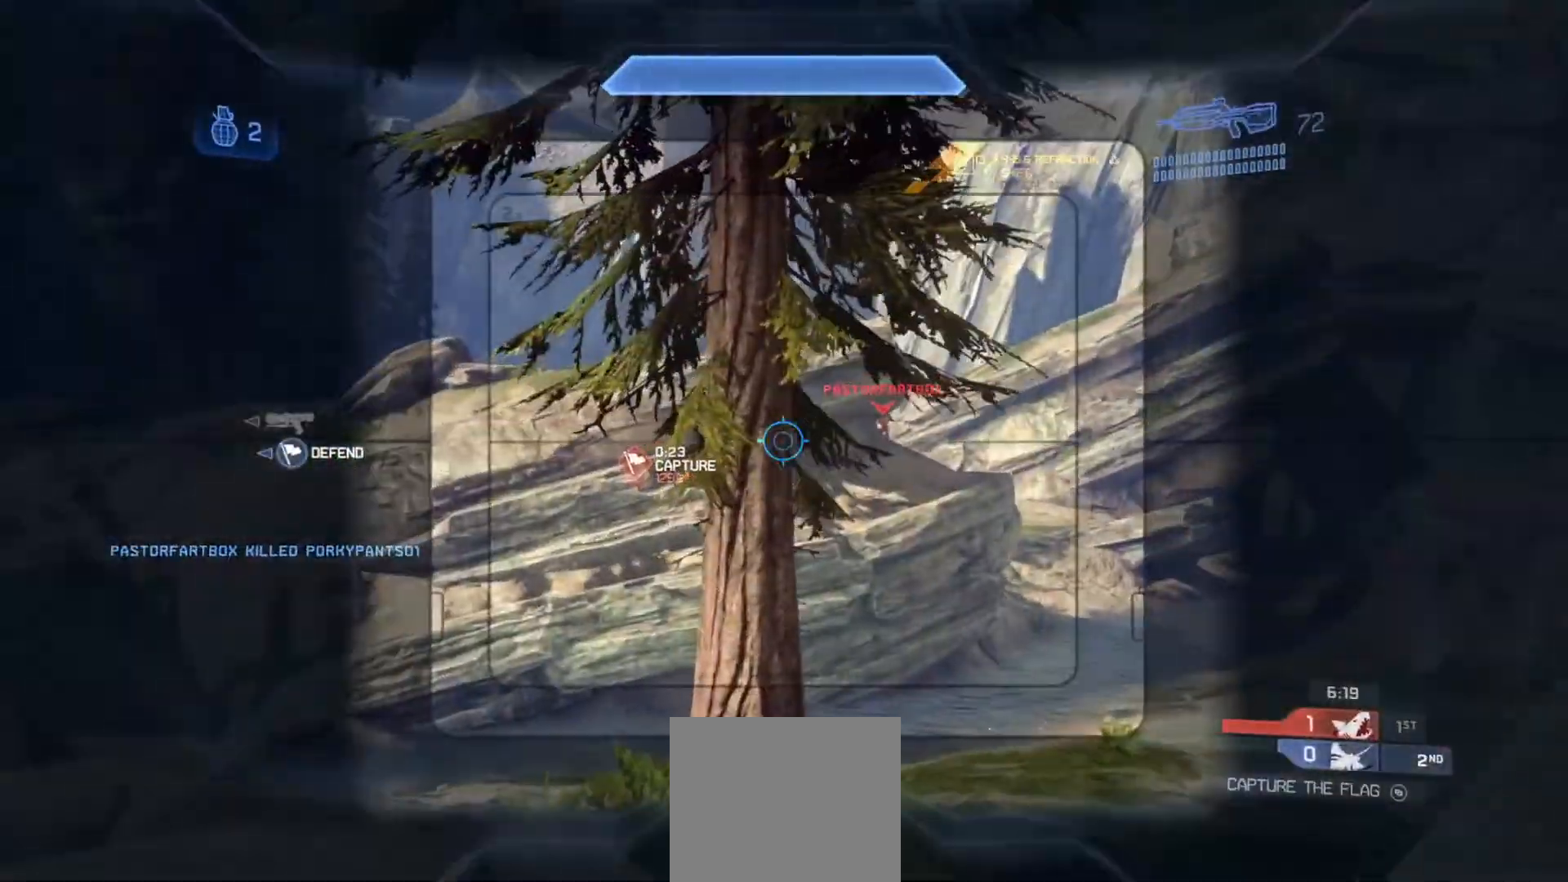
{"buttons": ["R2"], "left_stick": "down", "right_stick": "down", "events": [[167, "right_stick", "right"], [300, "right_stick", "down"], [317, "left_stick", "center"], [467, "R2", "down"], [484, "left_stick", "down"]]}
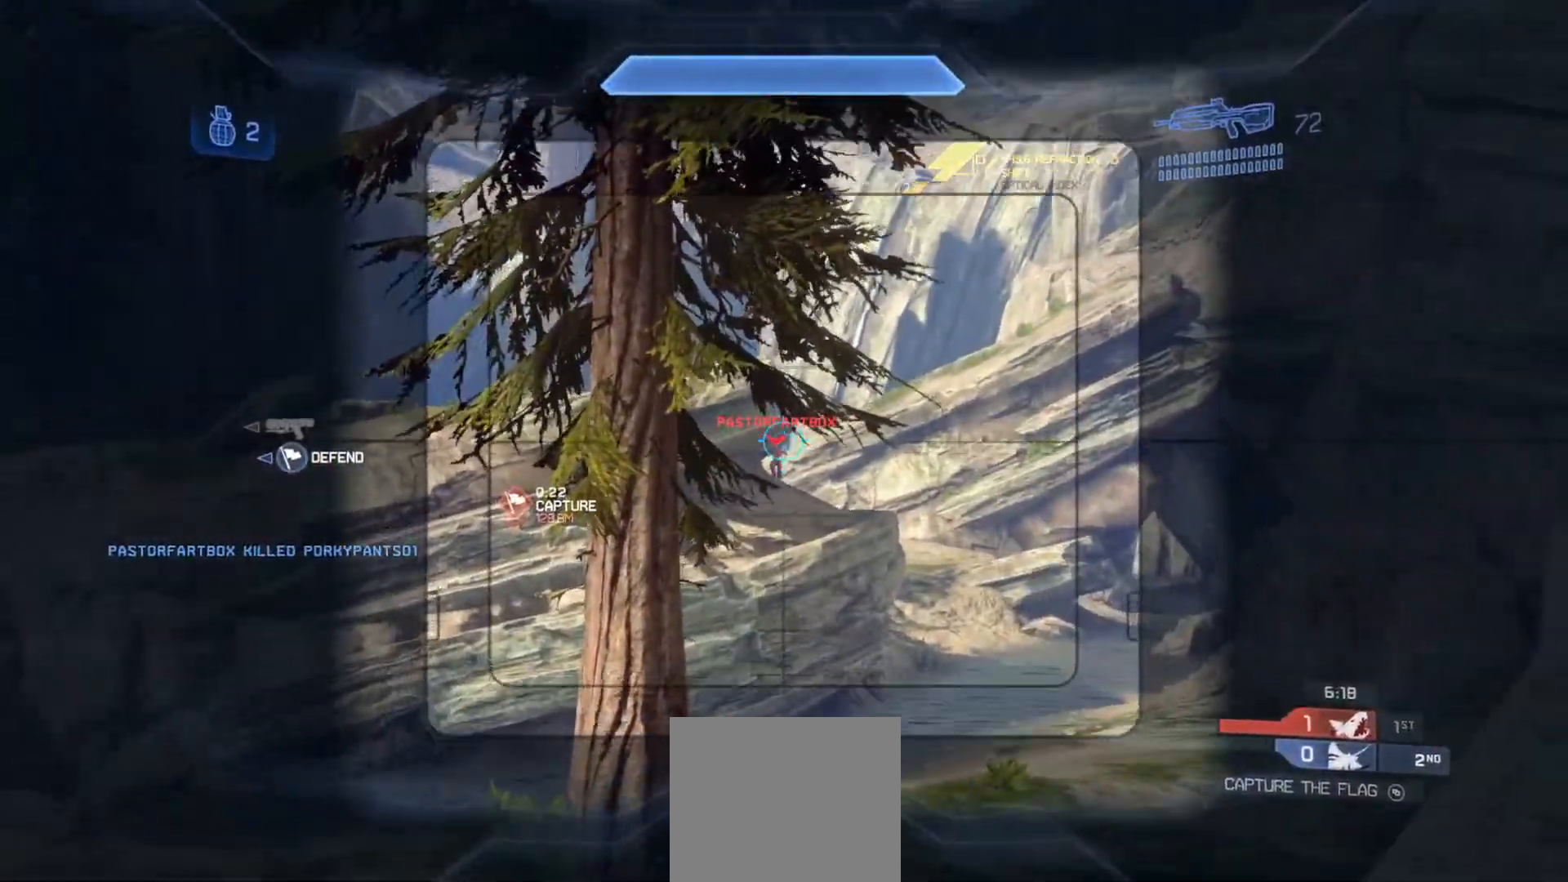
{"buttons": ["R2"], "left_stick": "center", "right_stick": "center", "events": [[134, "R2", "up"], [201, "R2", "down"], [201, "left_stick", "center"], [234, "right_stick", "center"], [334, "R2", "up"], [367, "left_stick", "down-right"], [384, "R2", "down"], [501, "left_stick", "center"]]}
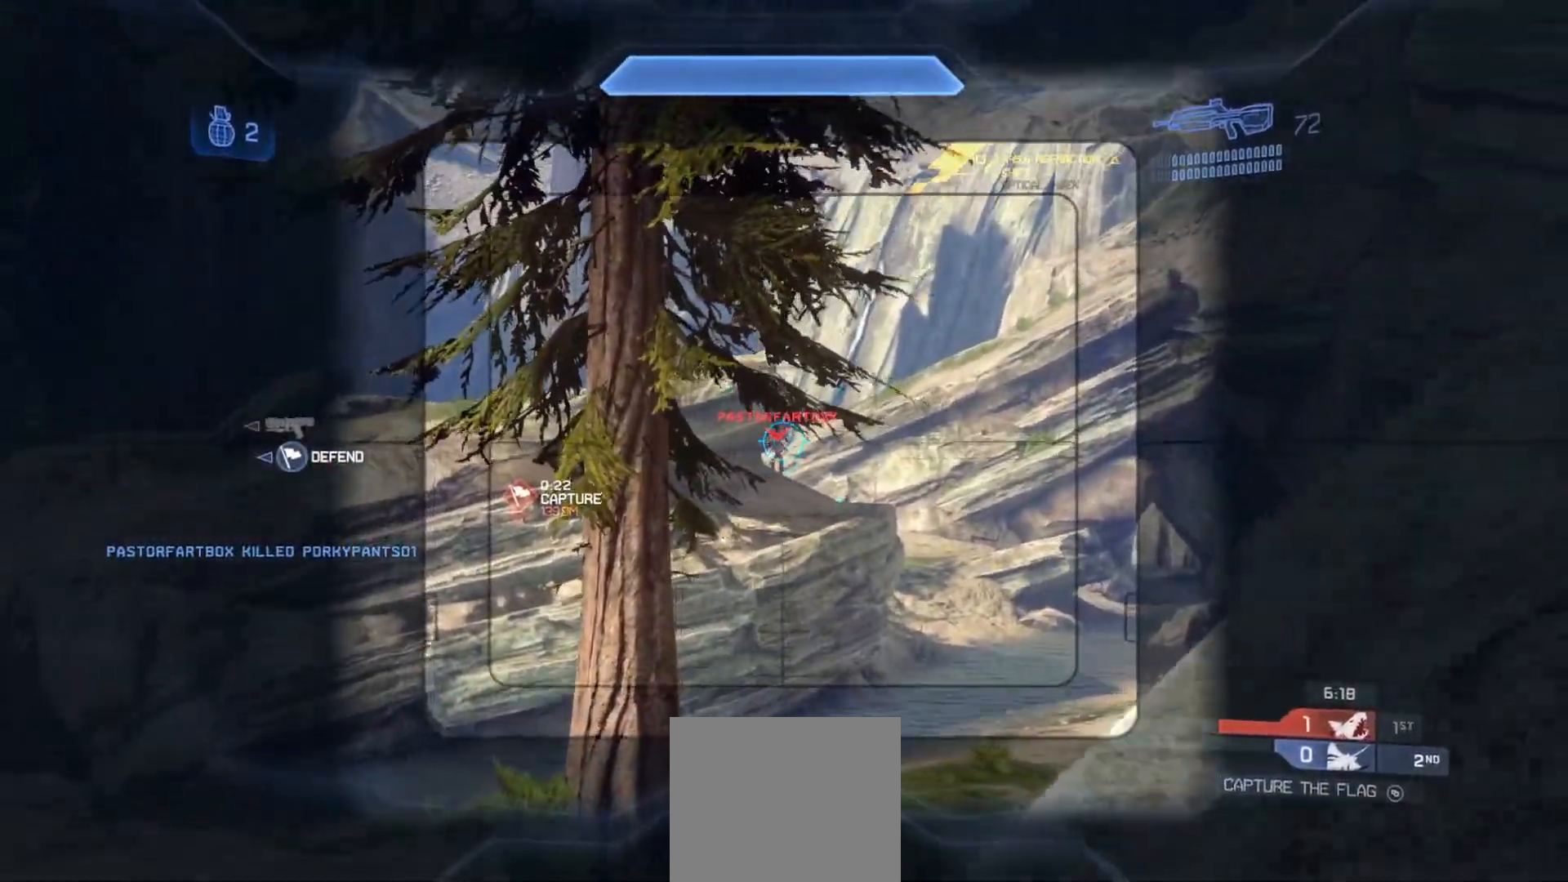
{"buttons": [], "left_stick": "down", "right_stick": "center", "events": [[17, "R2", "up"], [50, "R2", "down"], [200, "R2", "up"], [250, "R2", "down"], [384, "R2", "up"], [384, "left_stick", "down"], [384, "right_stick", "left"], [484, "right_stick", "center"]]}
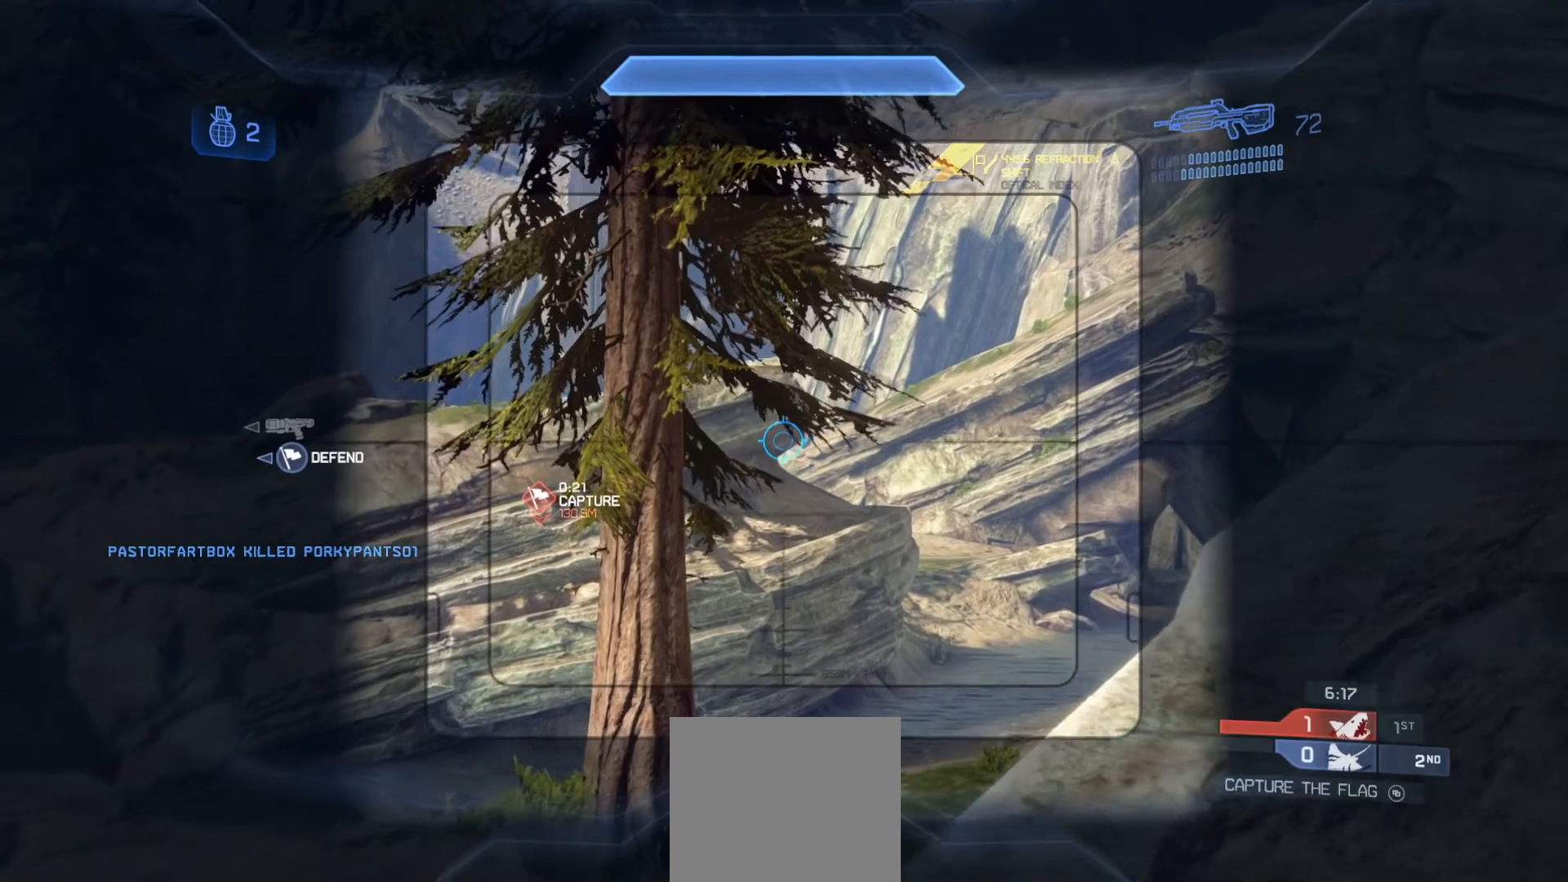
{"buttons": [], "left_stick": "center", "right_stick": "center", "events": [[317, "left_stick", "center"]]}
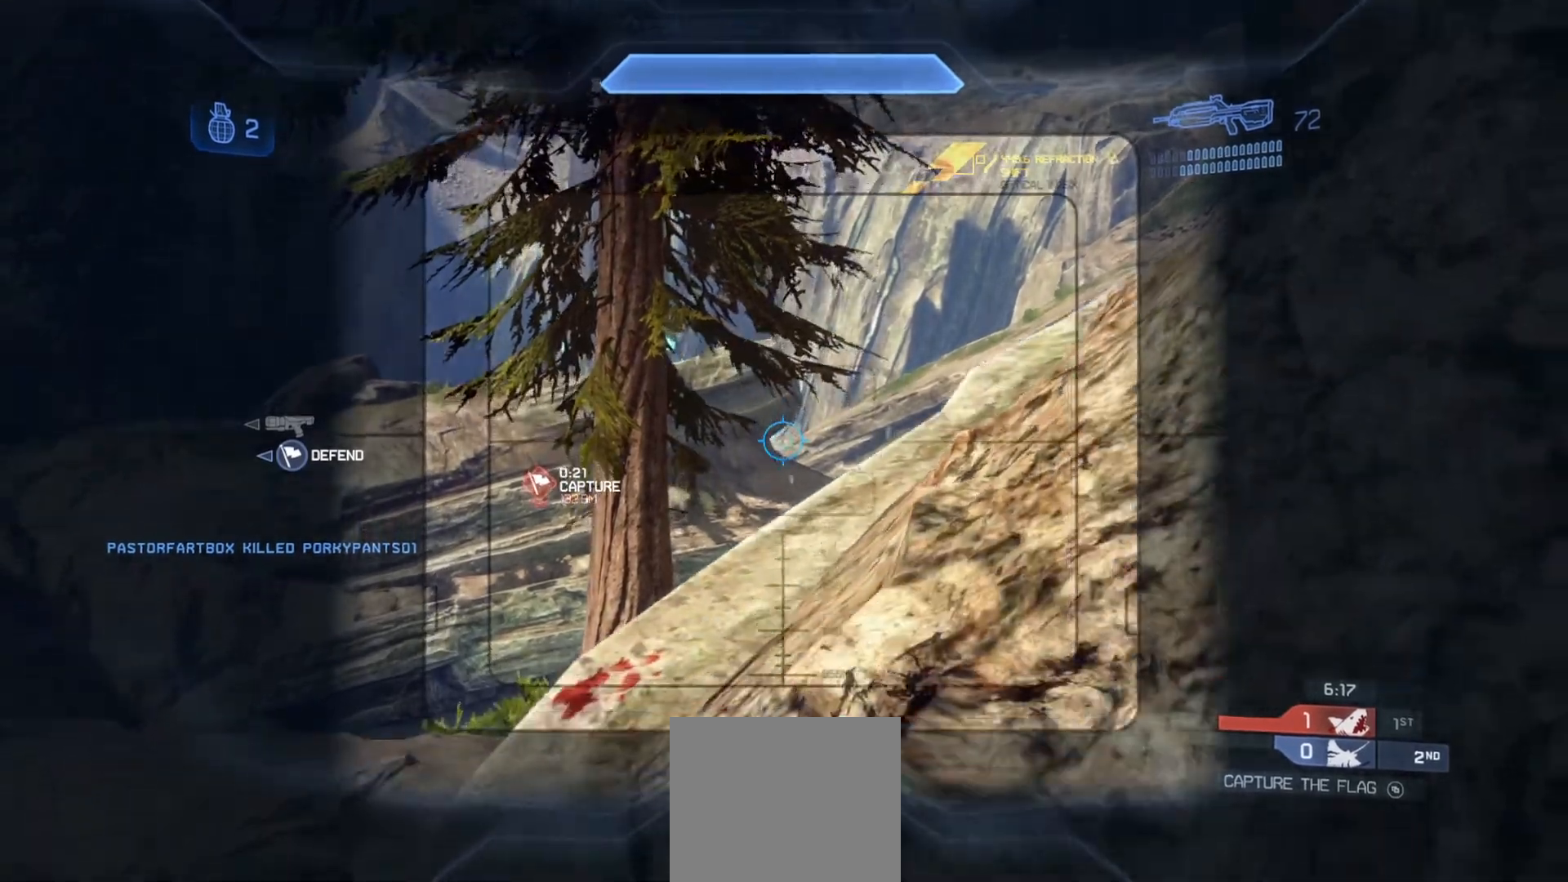
{"buttons": [], "left_stick": "center", "right_stick": "center", "events": [[50, "right_stick", "up-left"], [300, "right_stick", "center"]]}
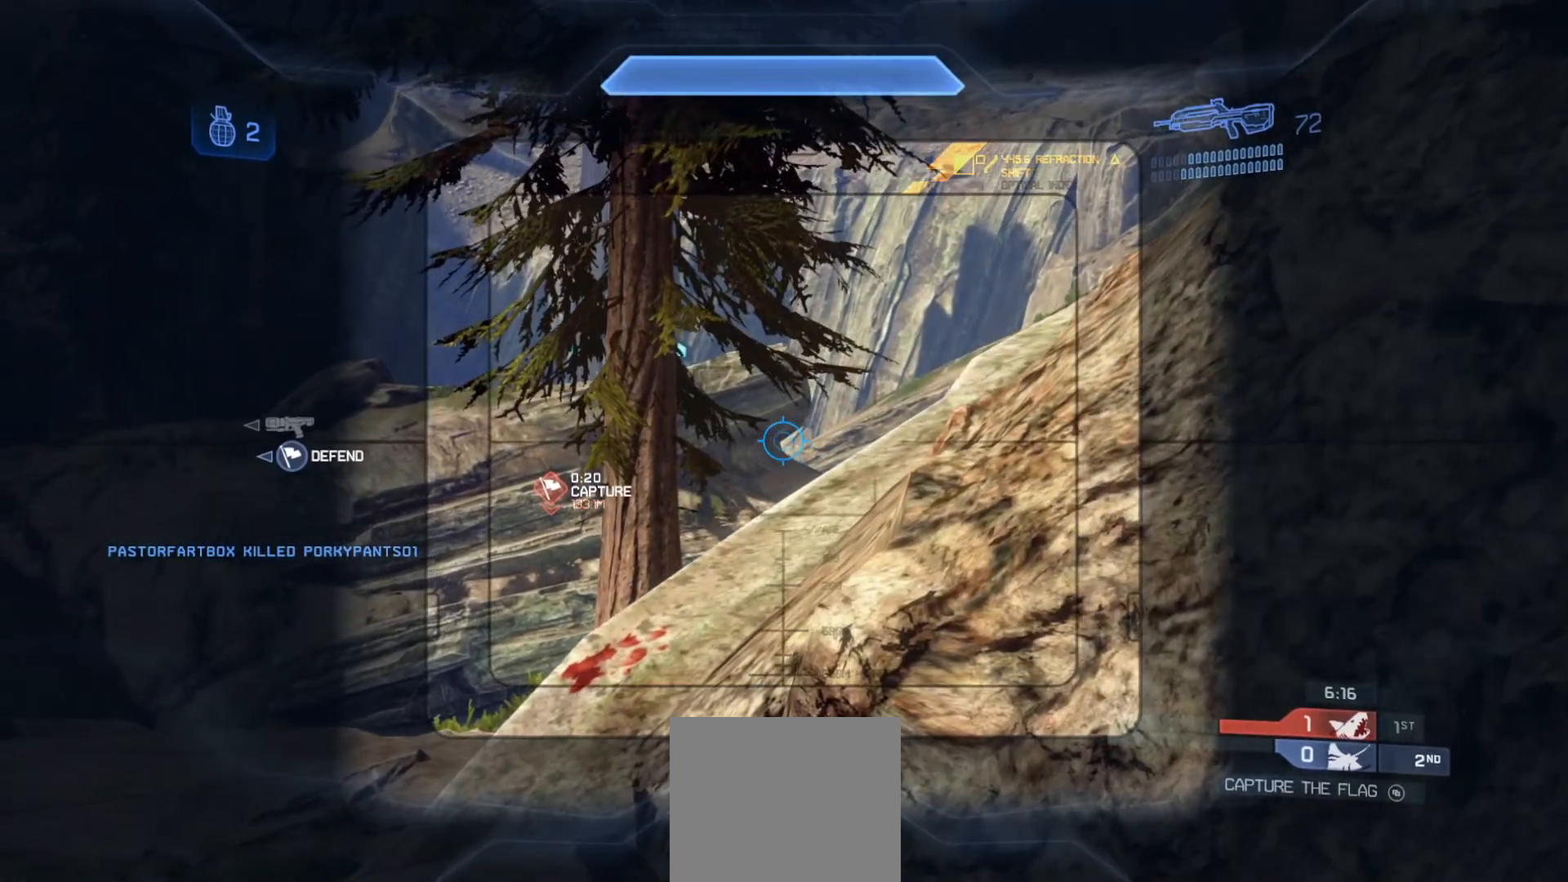
{"buttons": [], "left_stick": "center", "right_stick": "left", "events": [[501, "right_stick", "left"]]}
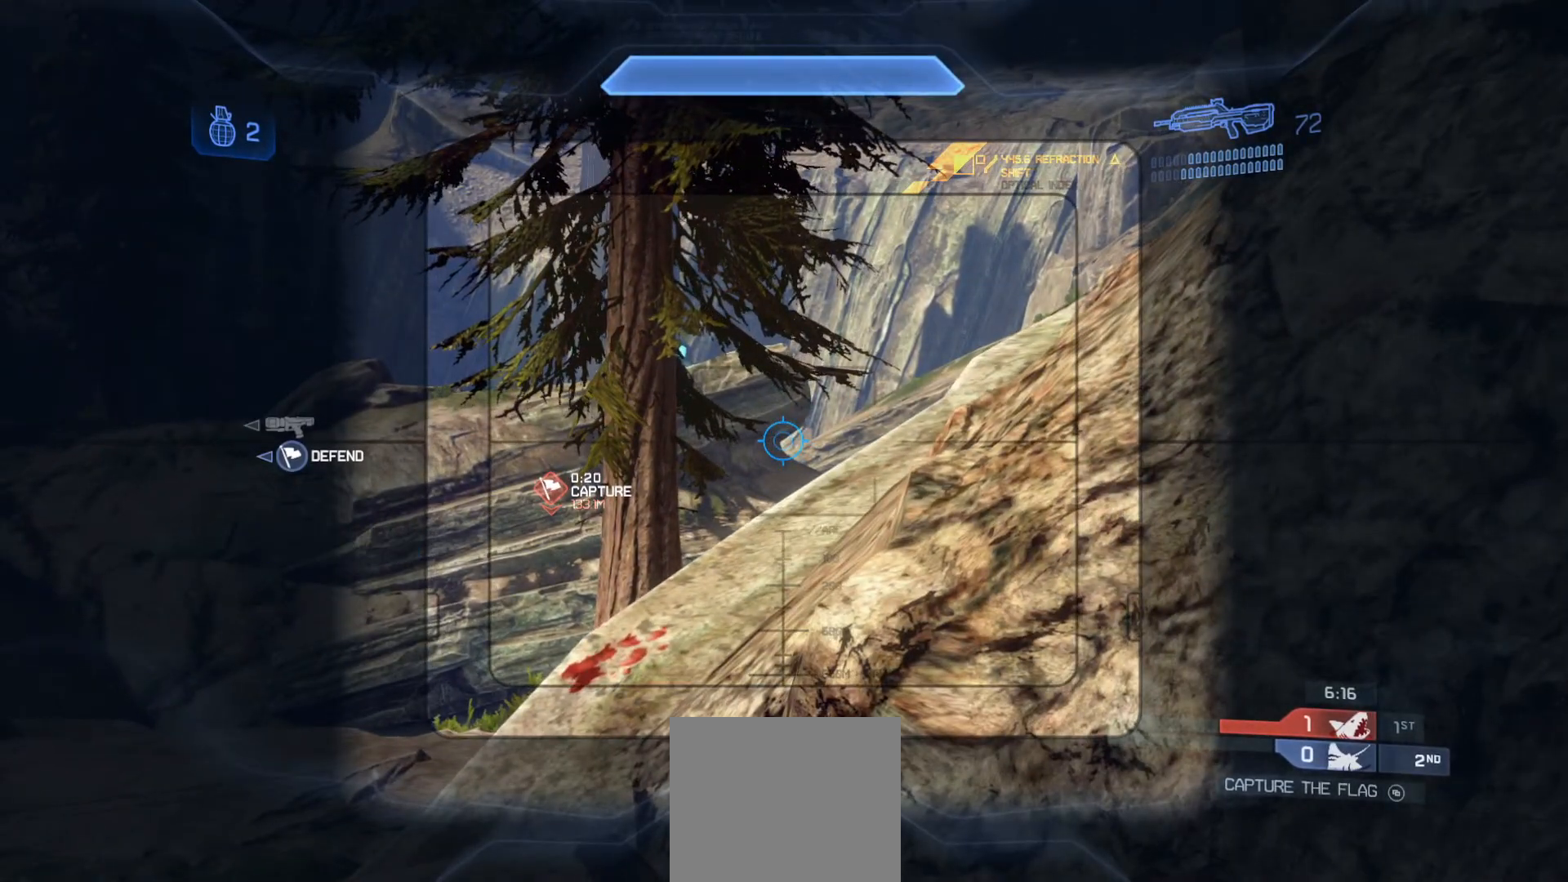
{"buttons": [], "left_stick": "center", "right_stick": "up-left", "events": [[284, "right_stick", "right"], [367, "right_stick", "center"], [434, "right_stick", "up-left"]]}
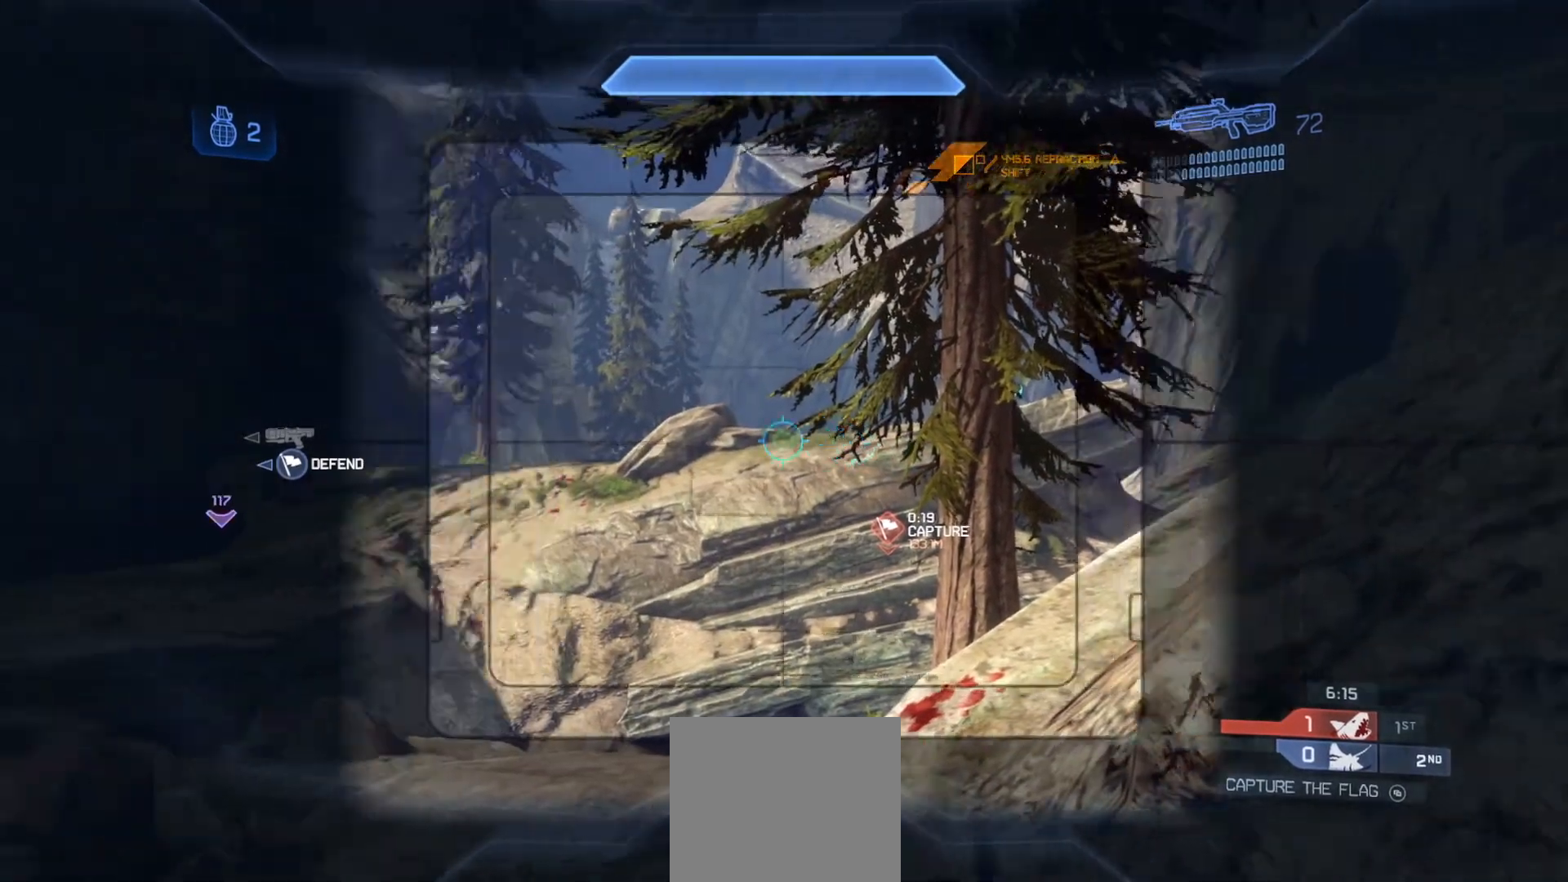
{"buttons": [], "left_stick": "center", "right_stick": "center", "events": [[17, "right_stick", "left"], [351, "right_stick", "center"]]}
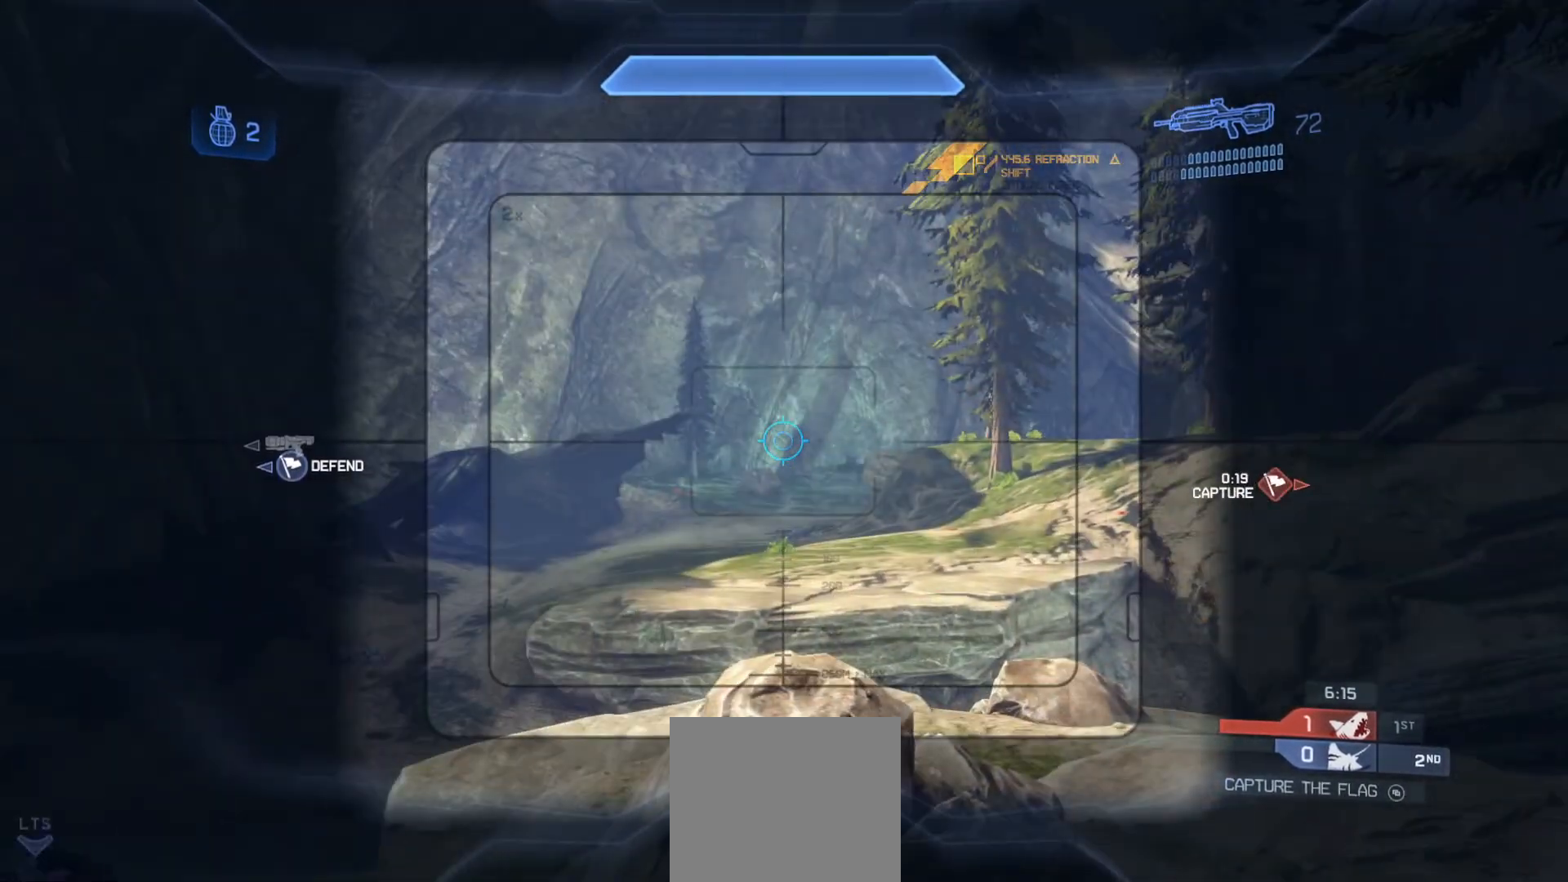
{"buttons": [], "left_stick": "center", "right_stick": "right", "events": [[200, "right_stick", "down-left"], [367, "right_stick", "right"]]}
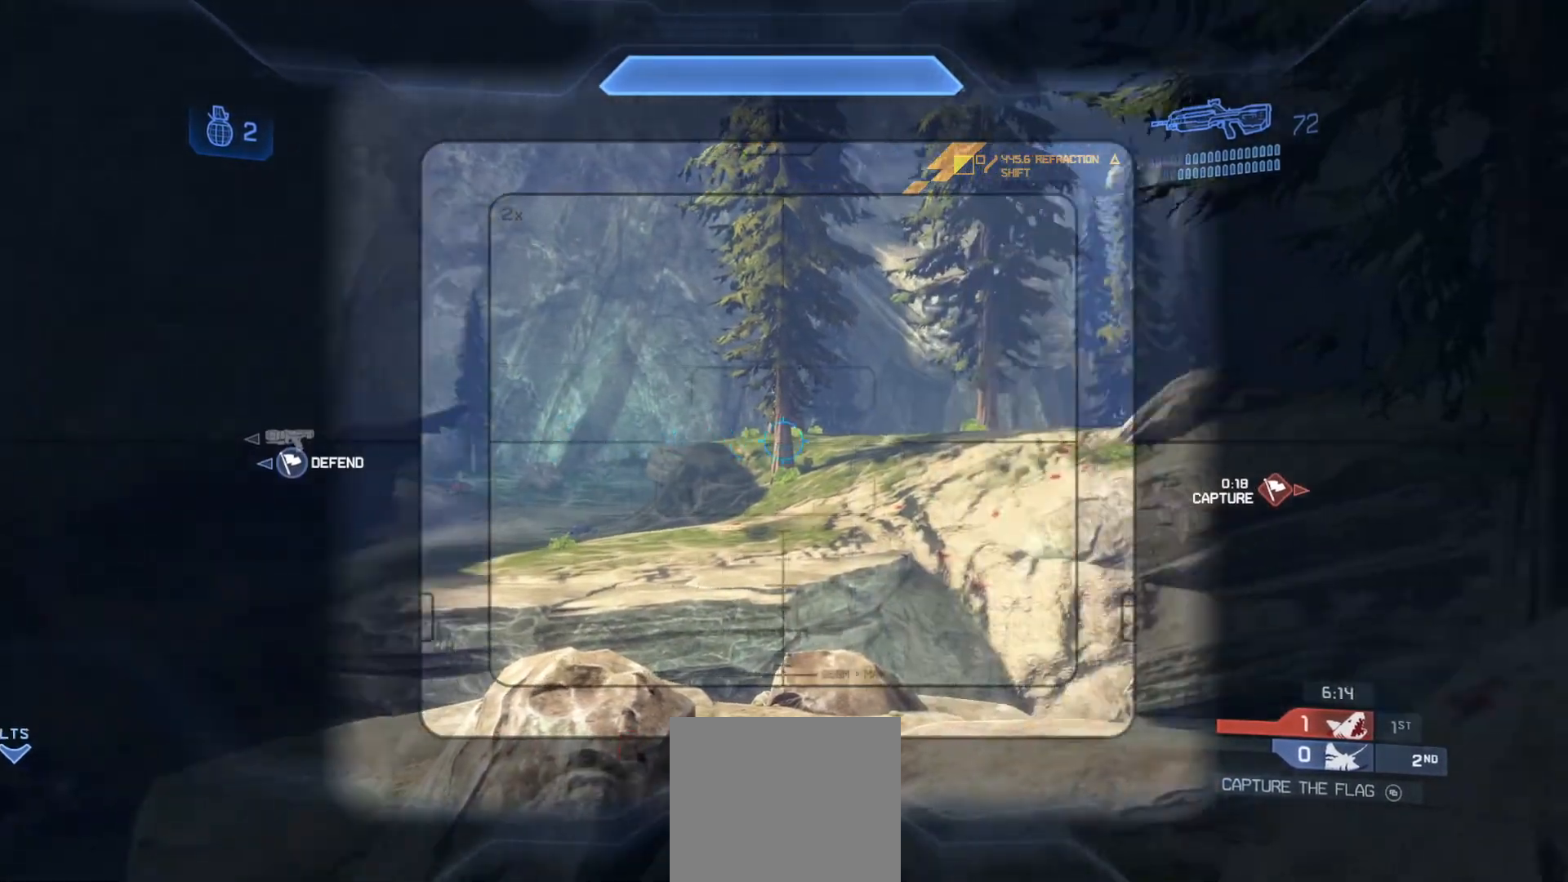
{"buttons": [], "left_stick": "center", "right_stick": "down-right", "events": [[34, "left_stick", "up-left"], [384, "right_stick", "down-right"], [484, "left_stick", "center"]]}
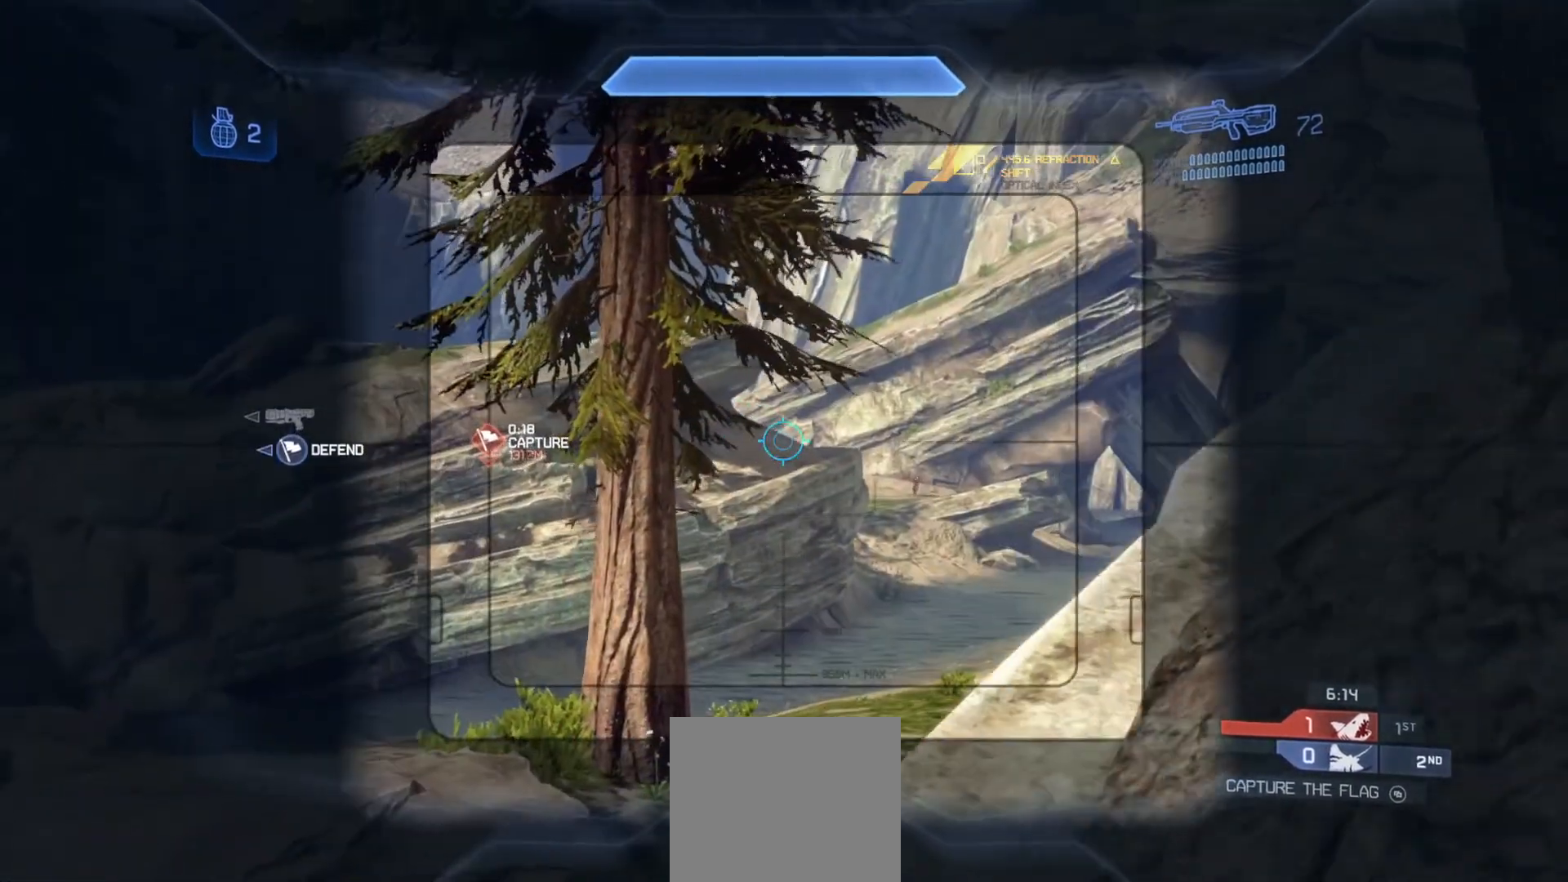
{"buttons": [], "left_stick": "center", "right_stick": "down", "events": [[33, "right_stick", "center"], [133, "right_stick", "up-left"], [183, "right_stick", "center"], [234, "right_stick", "right"], [384, "right_stick", "down-right"], [484, "right_stick", "down"]]}
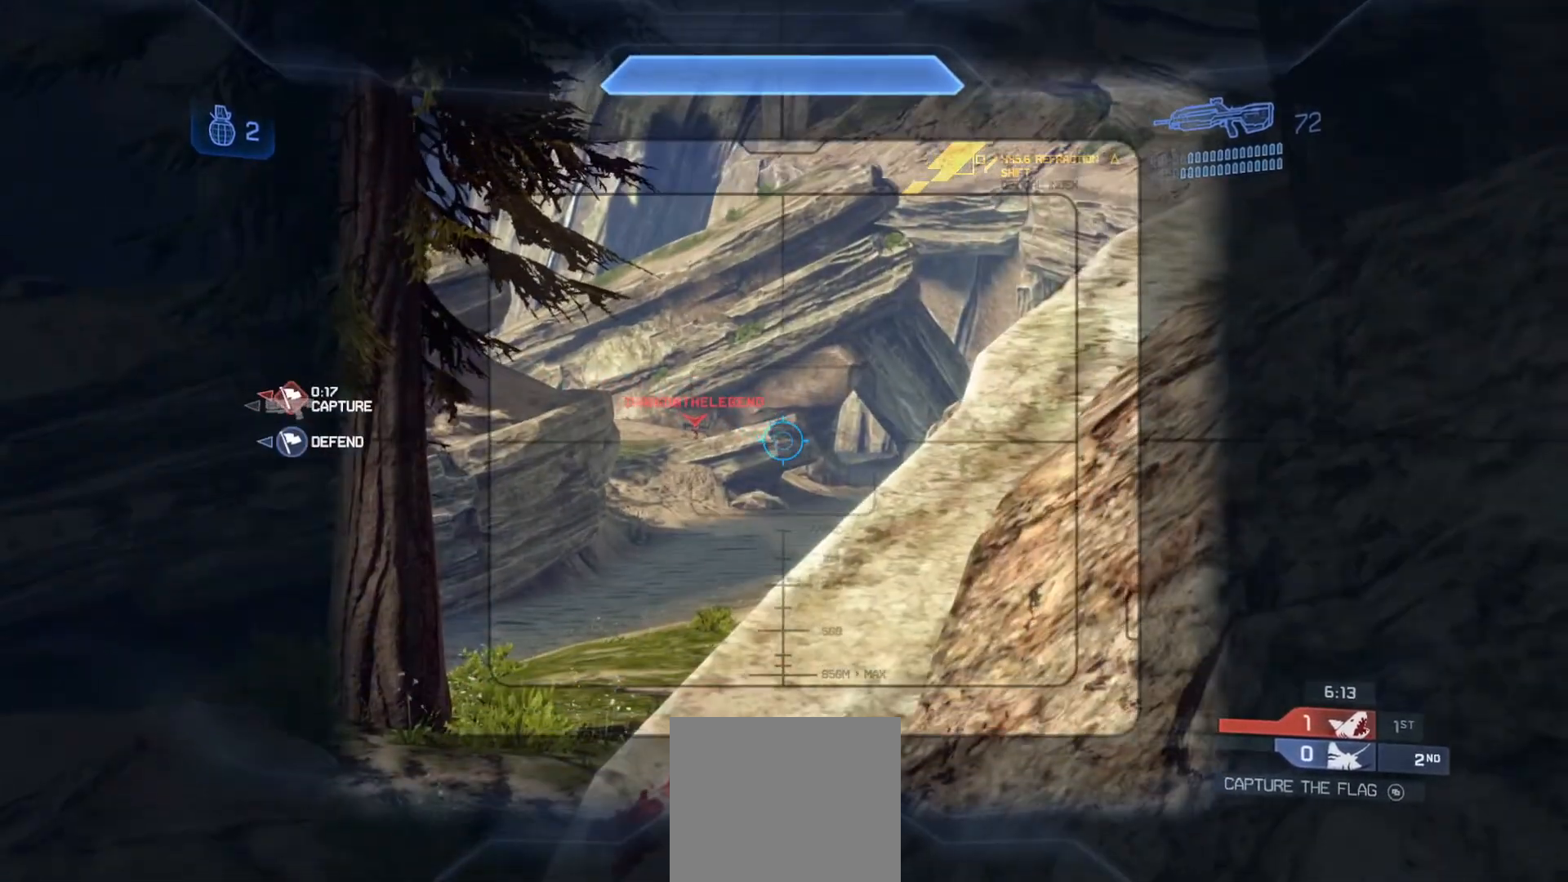
{"buttons": [], "left_stick": "center", "right_stick": "up-left", "events": [[34, "right_stick", "left"], [334, "right_stick", "up-left"]]}
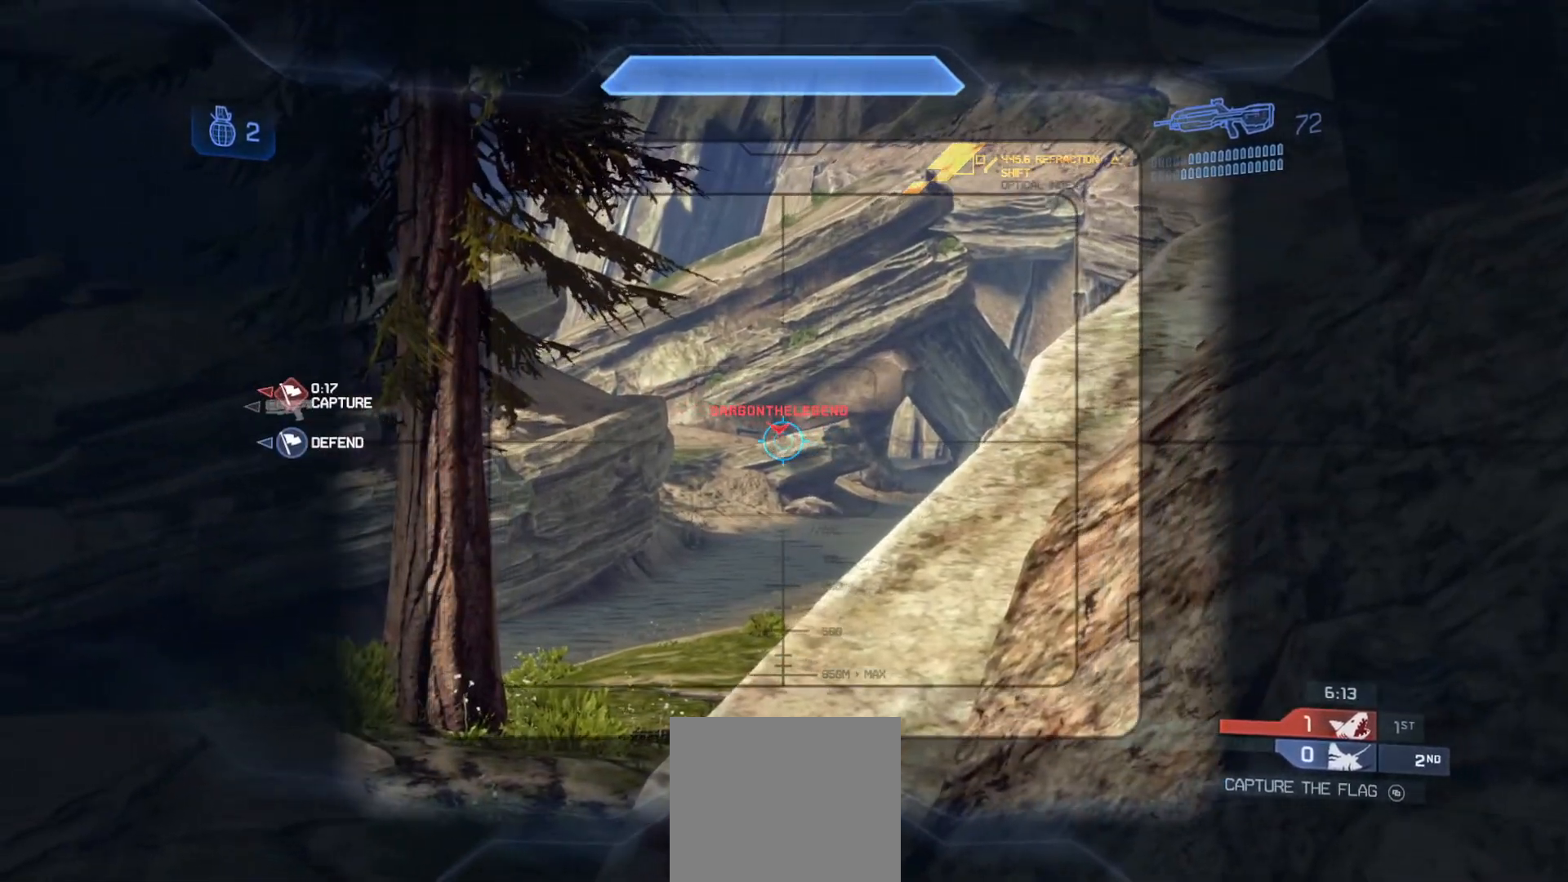
{"buttons": [], "left_stick": "center", "right_stick": "center", "events": [[100, "R2", "down"], [100, "right_stick", "center"], [183, "R2", "up"]]}
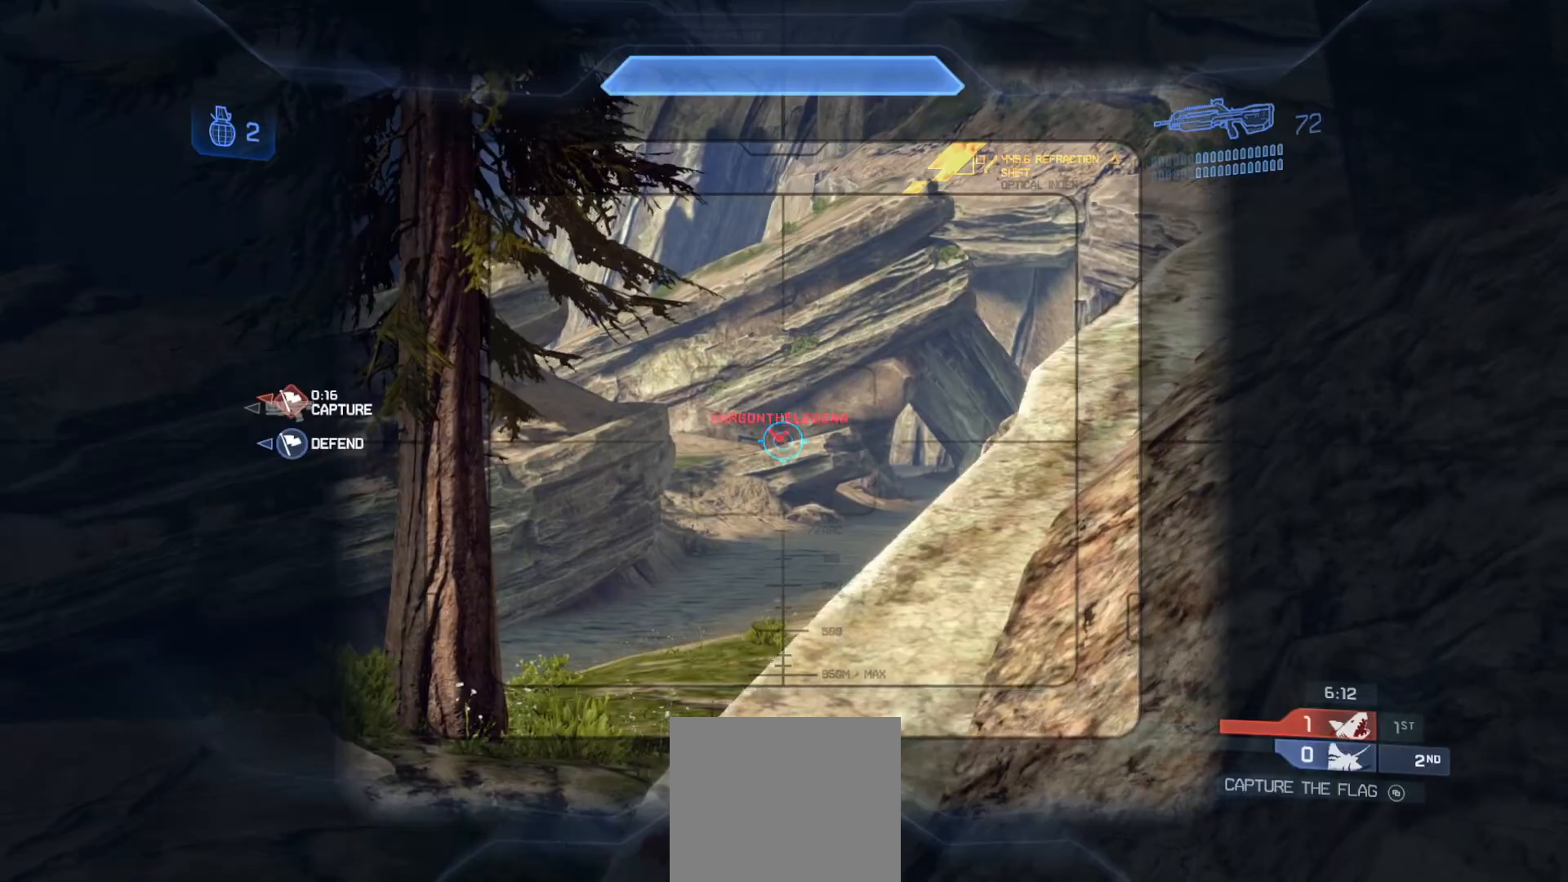
{"buttons": [], "left_stick": "center", "right_stick": "center", "events": [[50, "left_stick", "down"], [184, "left_stick", "center"], [201, "R2", "down"], [201, "right_stick", "up-left"], [301, "right_stick", "left"], [351, "R2", "up"], [484, "right_stick", "center"]]}
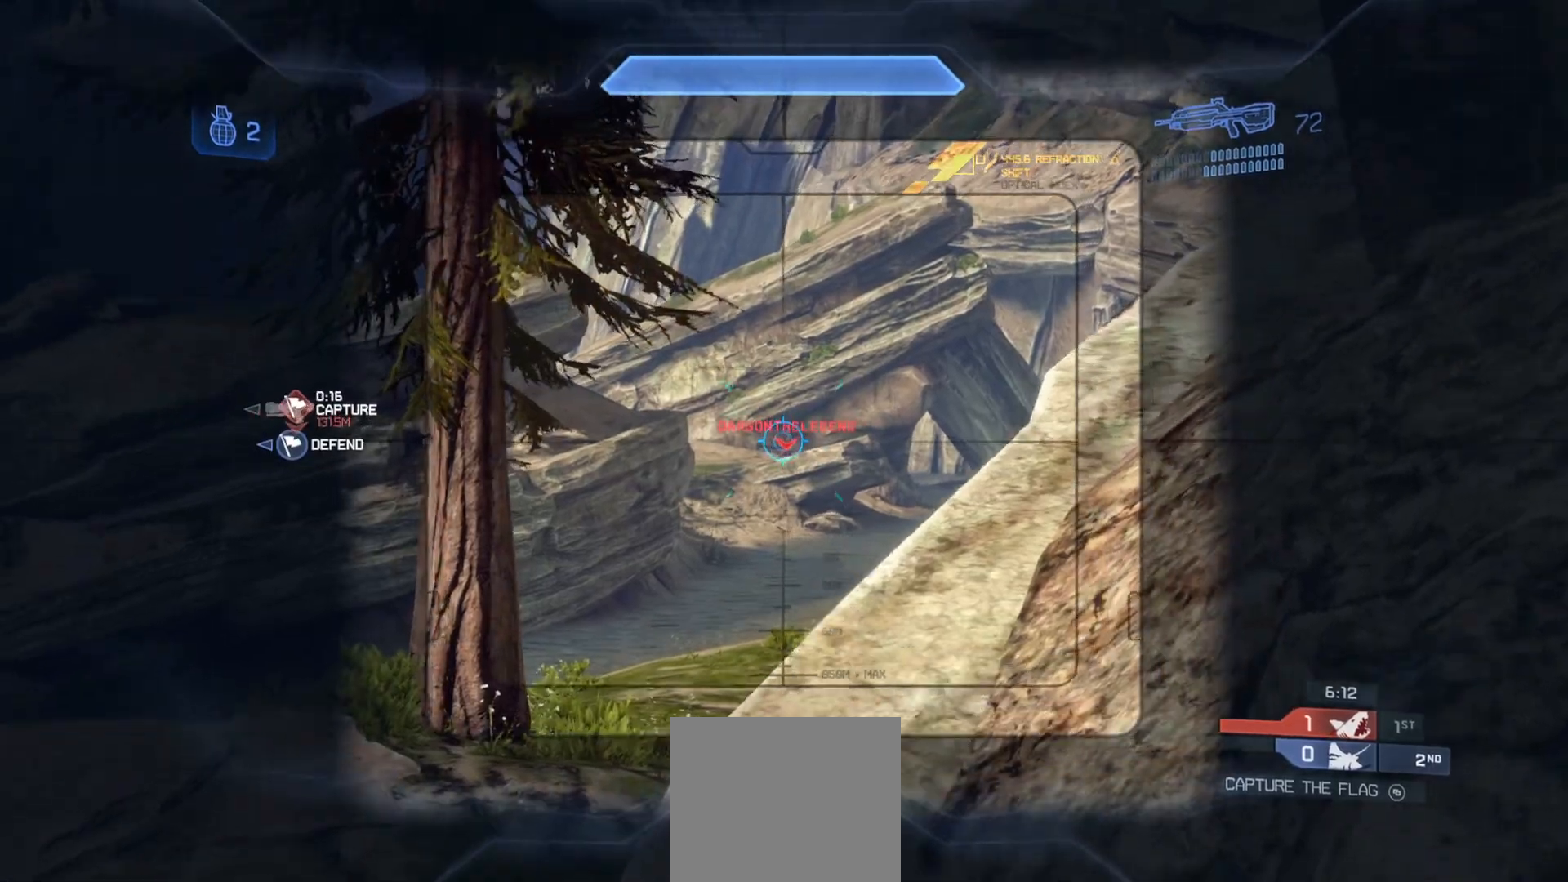
{"buttons": [], "left_stick": "center", "right_stick": "down", "events": [[33, "right_stick", "down"], [150, "left_stick", "right"], [167, "R2", "down"], [267, "left_stick", "center"], [317, "R2", "up"], [400, "left_stick", "left"], [500, "left_stick", "center"]]}
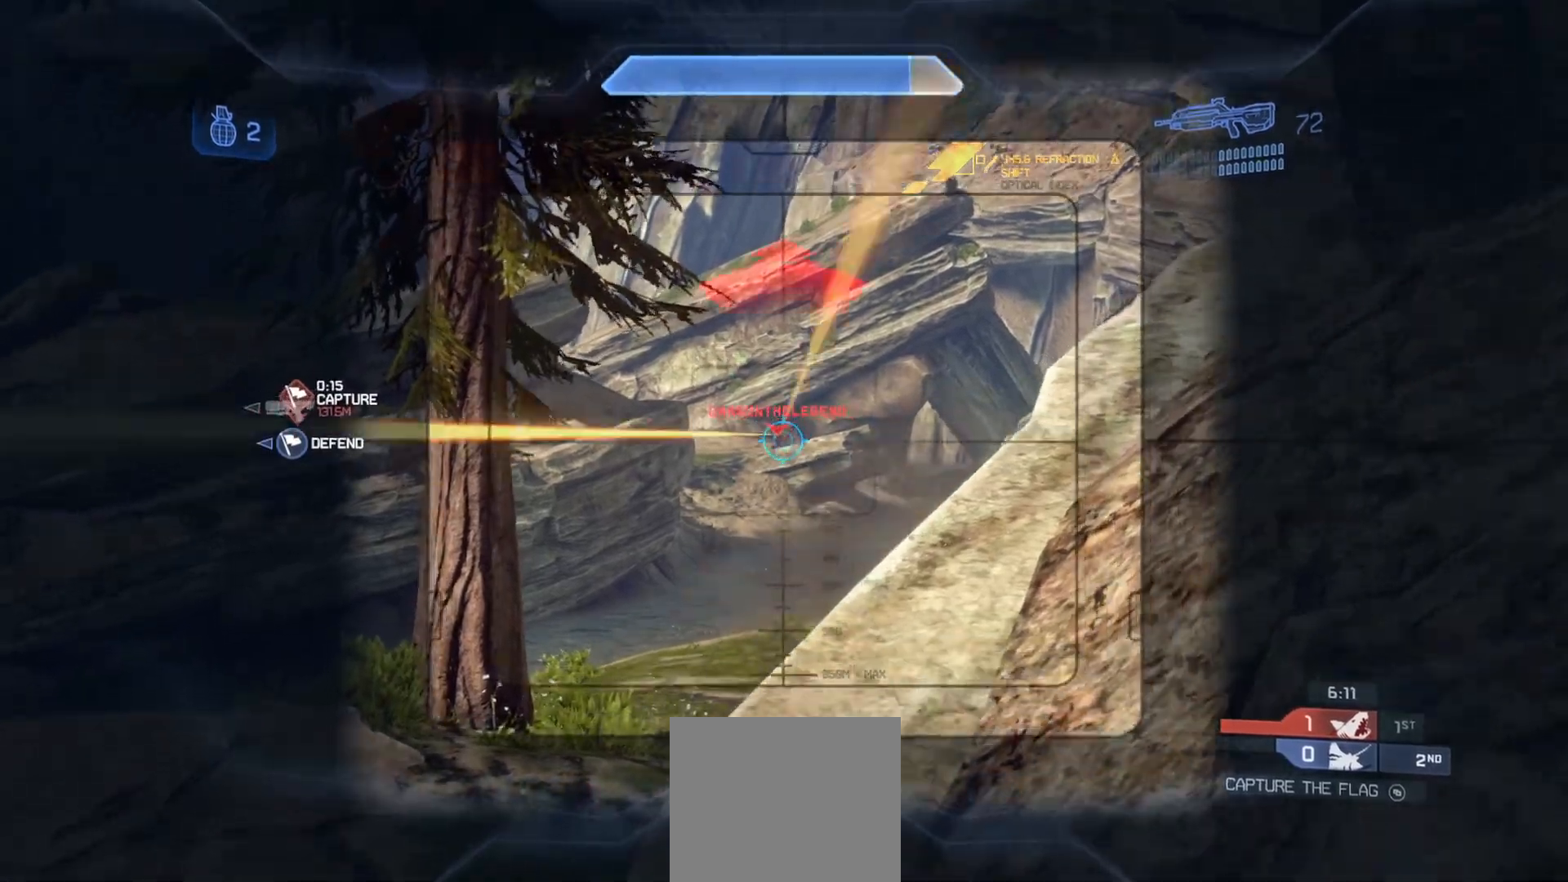
{"buttons": ["R2"], "left_stick": "center", "right_stick": "center", "events": [[51, "R2", "down"], [67, "right_stick", "center"], [201, "right_stick", "left"], [217, "R2", "up"], [317, "left_stick", "left"], [367, "right_stick", "center"], [384, "left_stick", "center"], [451, "R2", "down"]]}
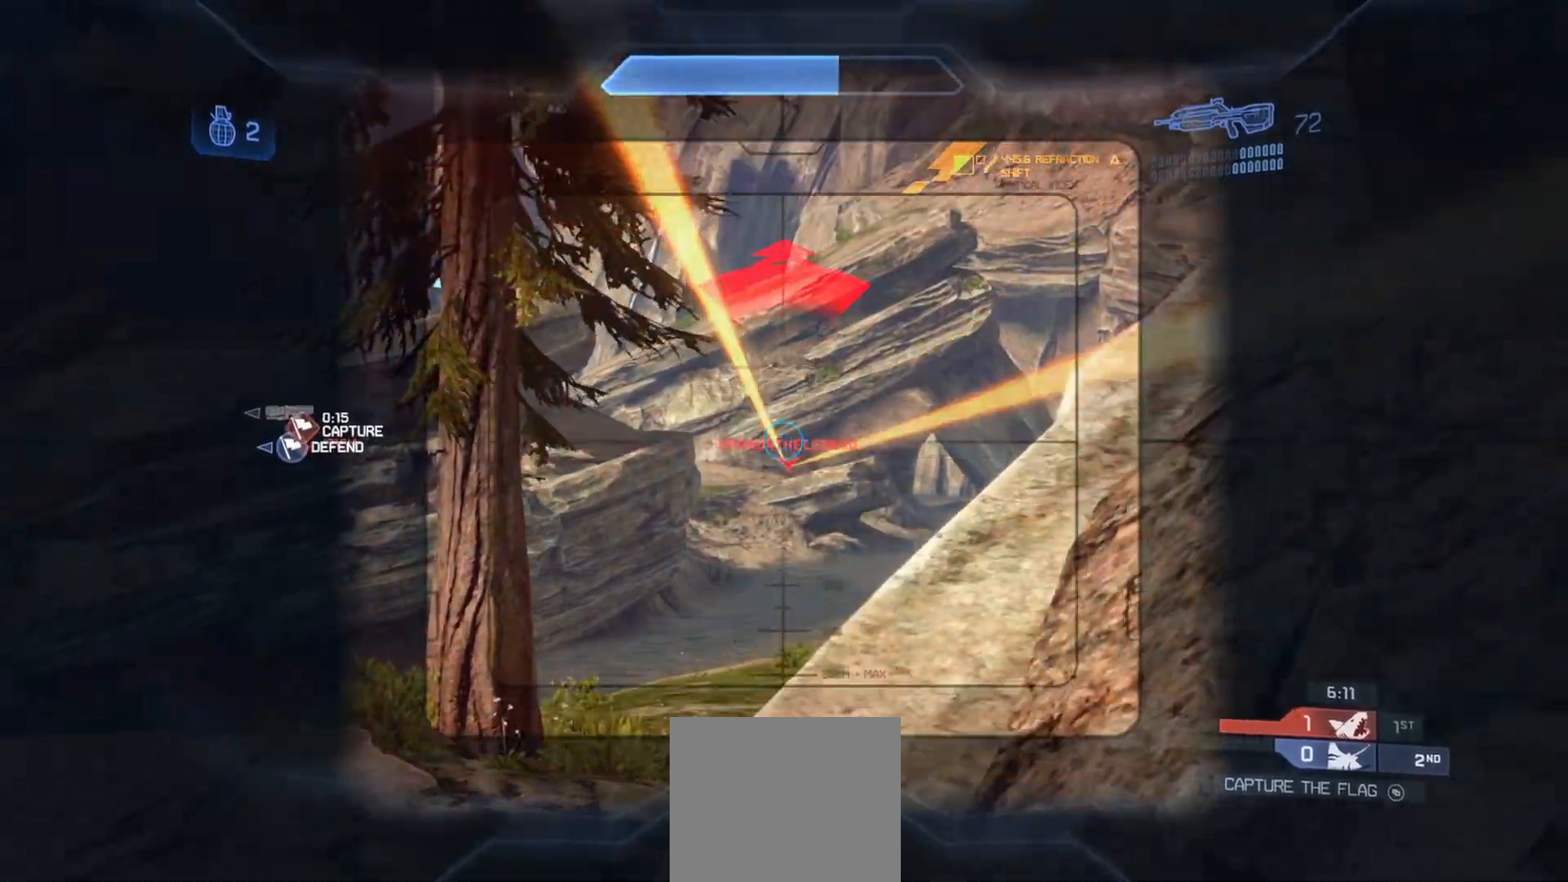
{"buttons": ["R2"], "left_stick": "down-right", "right_stick": "right", "events": [[50, "right_stick", "down"], [133, "R2", "up"], [217, "left_stick", "down"], [267, "left_stick", "down-right"], [367, "R2", "down"], [384, "right_stick", "right"]]}
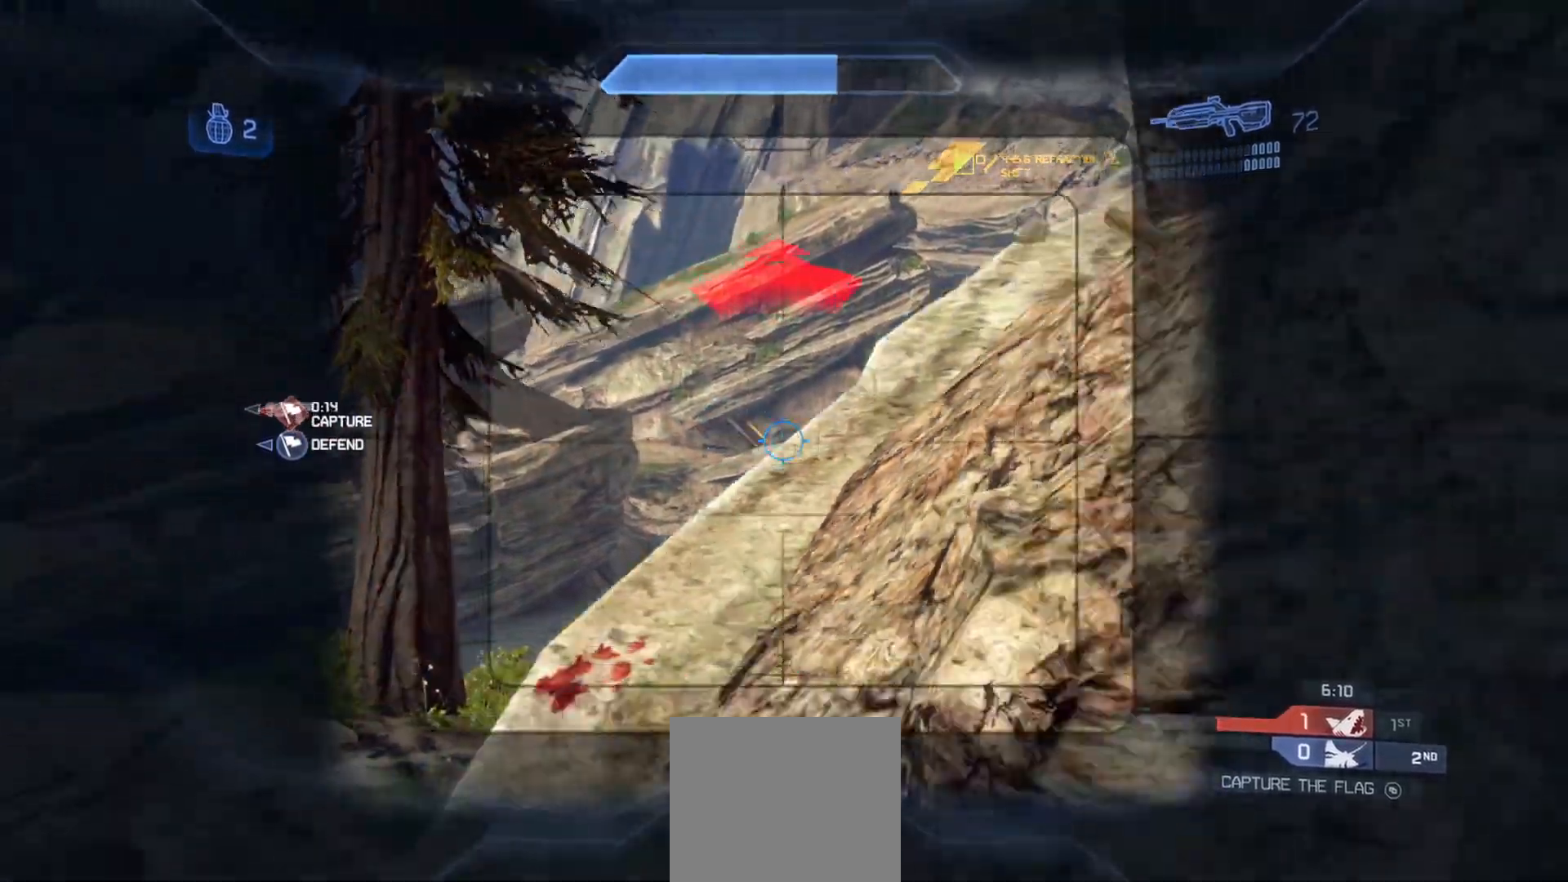
{"buttons": [], "left_stick": "down-right", "right_stick": "left", "events": [[17, "R2", "up"], [17, "right_stick", "down-right"], [134, "left_stick", "right"], [167, "R1", "down"], [184, "right_stick", "right"], [251, "left_stick", "down-right"], [284, "R1", "up"], [317, "right_stick", "down-left"], [501, "right_stick", "left"]]}
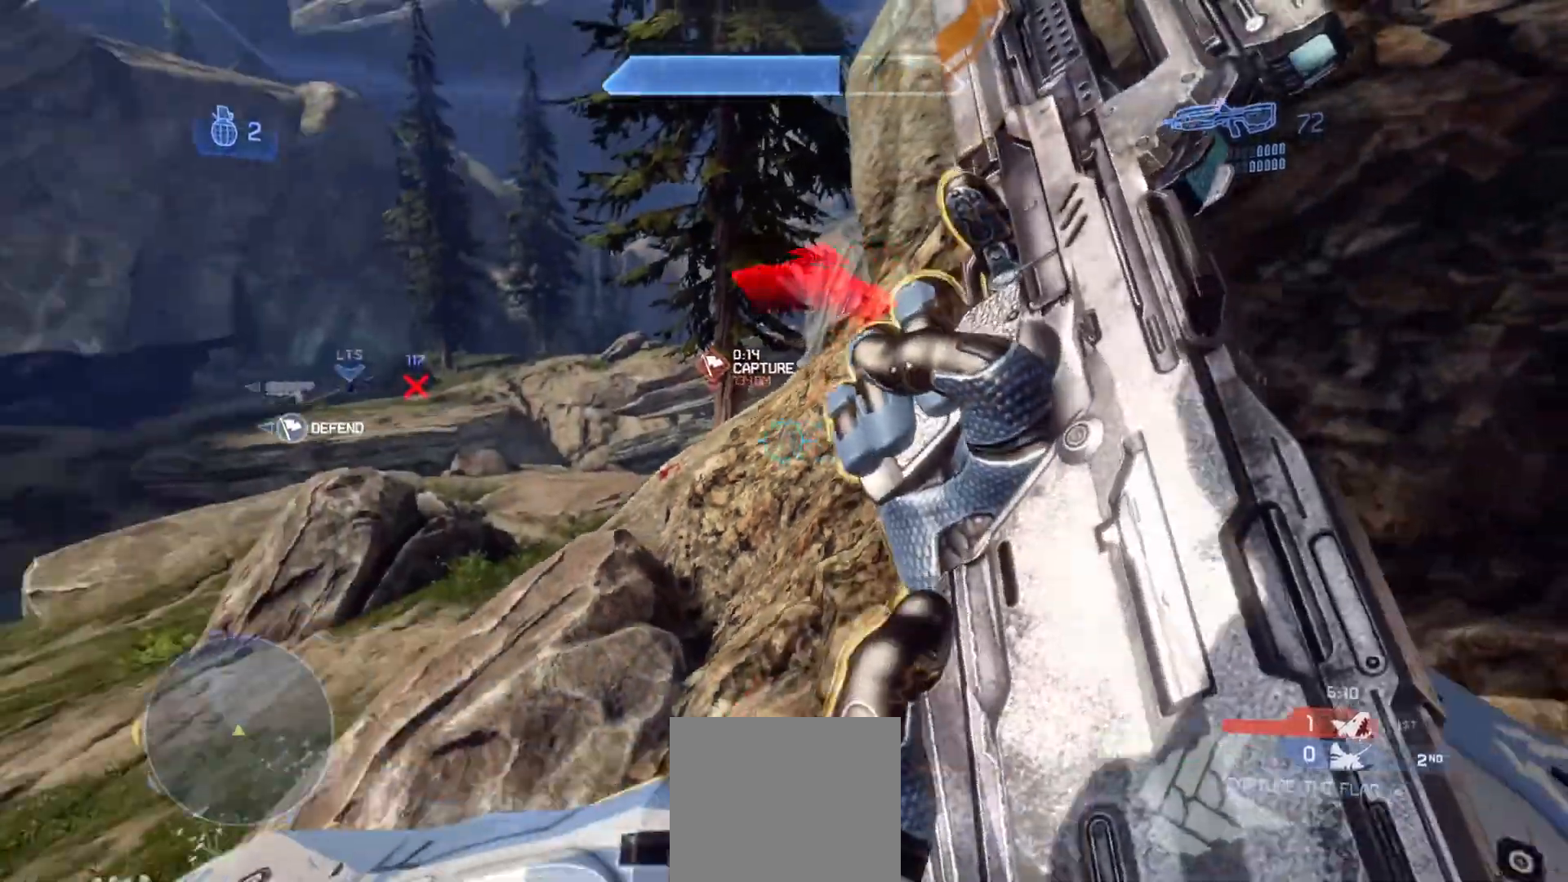
{"buttons": [], "left_stick": "center", "right_stick": "up-left", "events": [[384, "right_stick", "up-left"], [417, "left_stick", "center"]]}
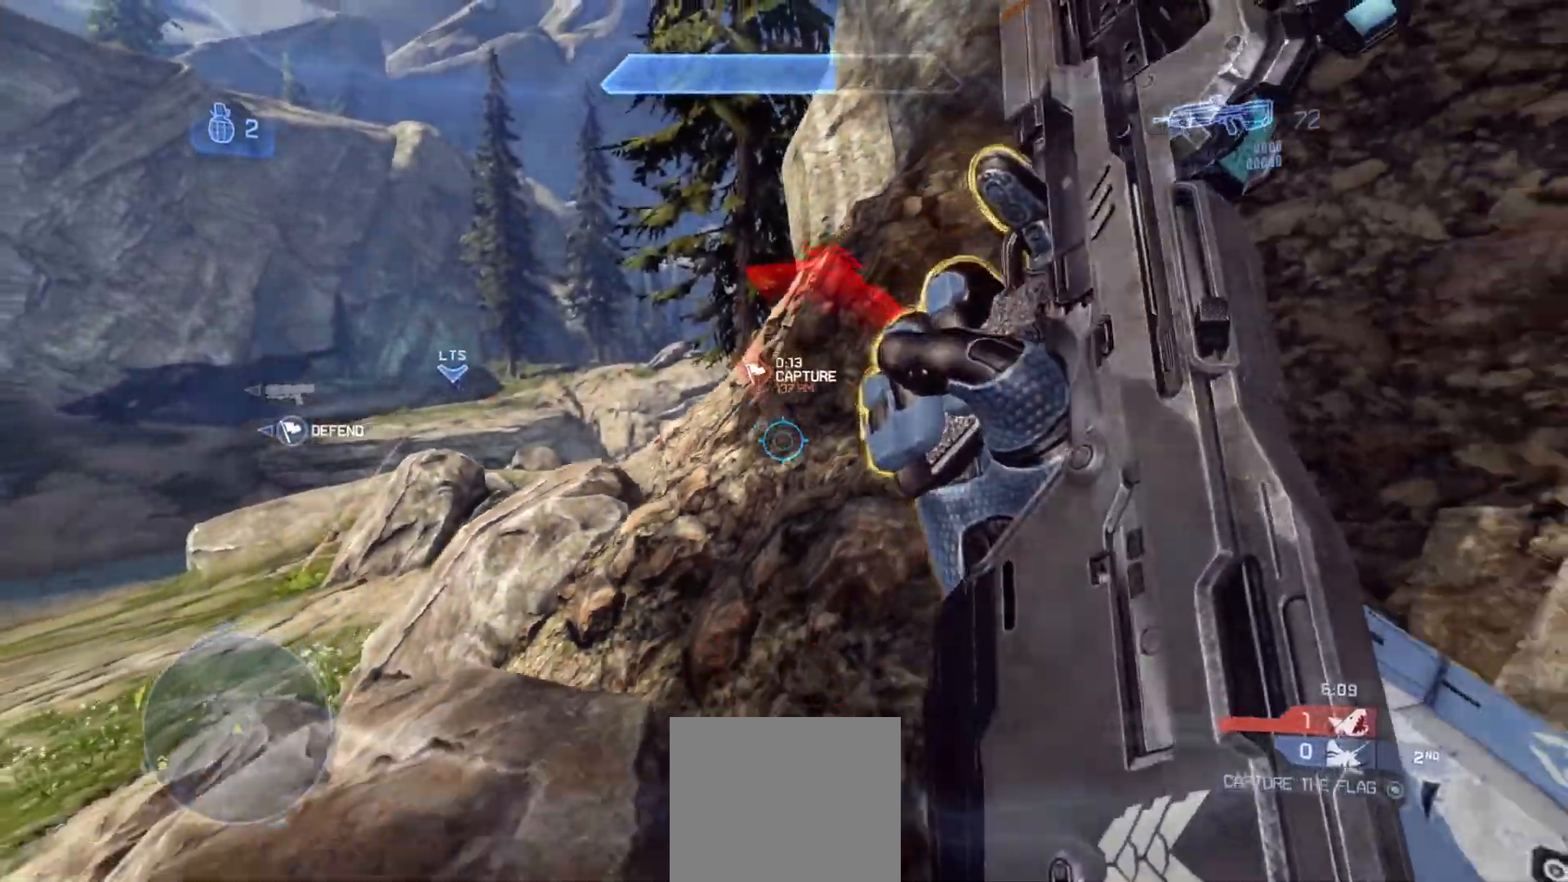
{"buttons": [], "left_stick": "up-left", "right_stick": "up-left", "events": [[117, "left_stick", "down-right"], [301, "left_stick", "up-left"]]}
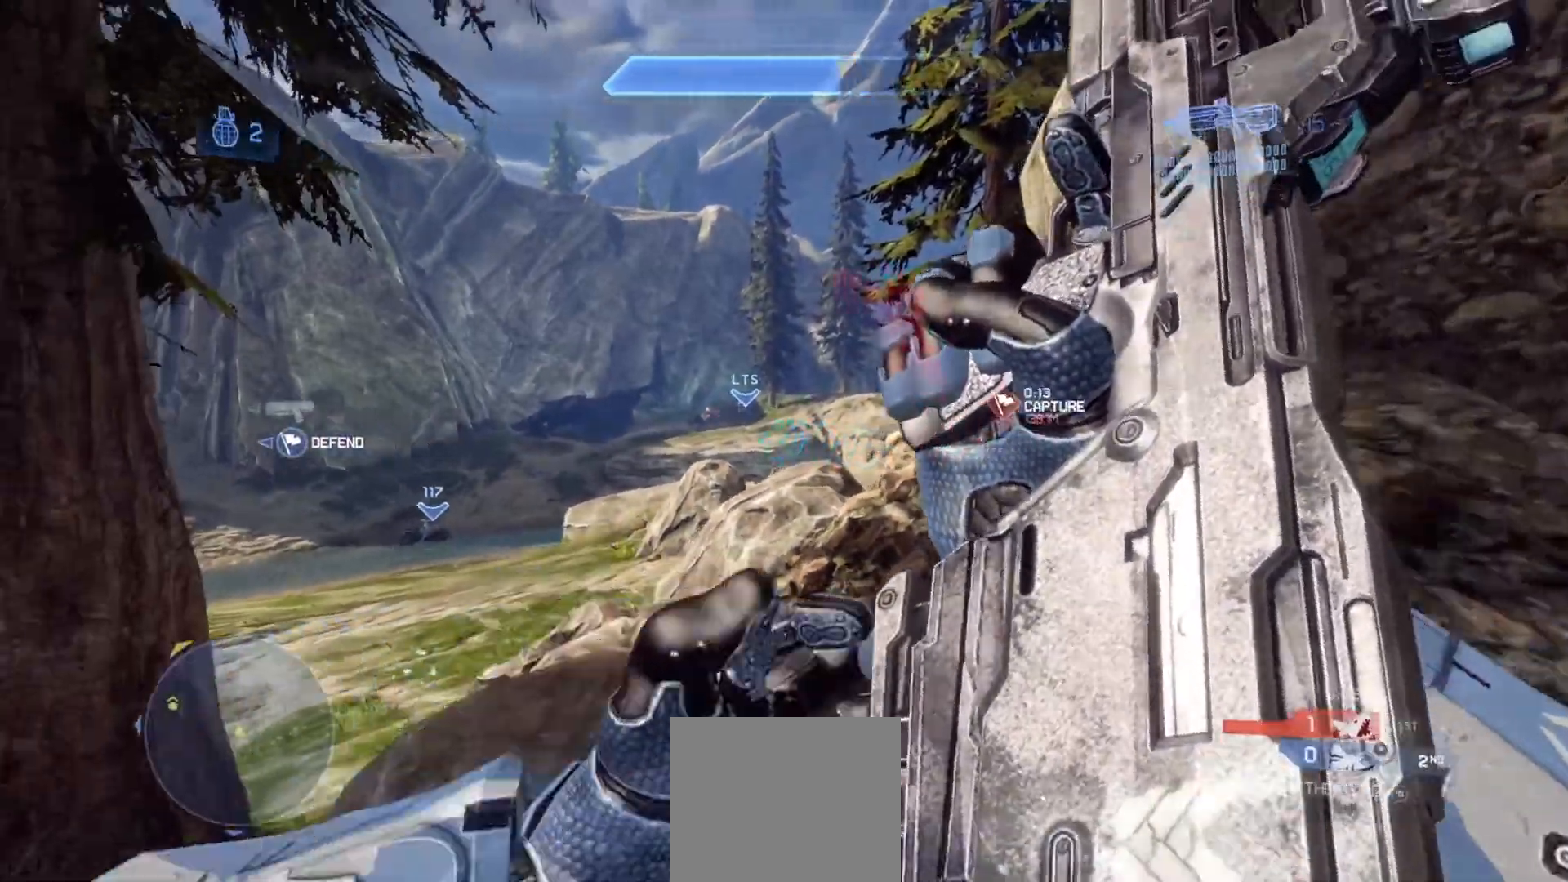
{"buttons": [], "left_stick": "up-right", "right_stick": "left", "events": [[217, "left_stick", "right"], [400, "right_stick", "left"], [450, "left_stick", "up-right"]]}
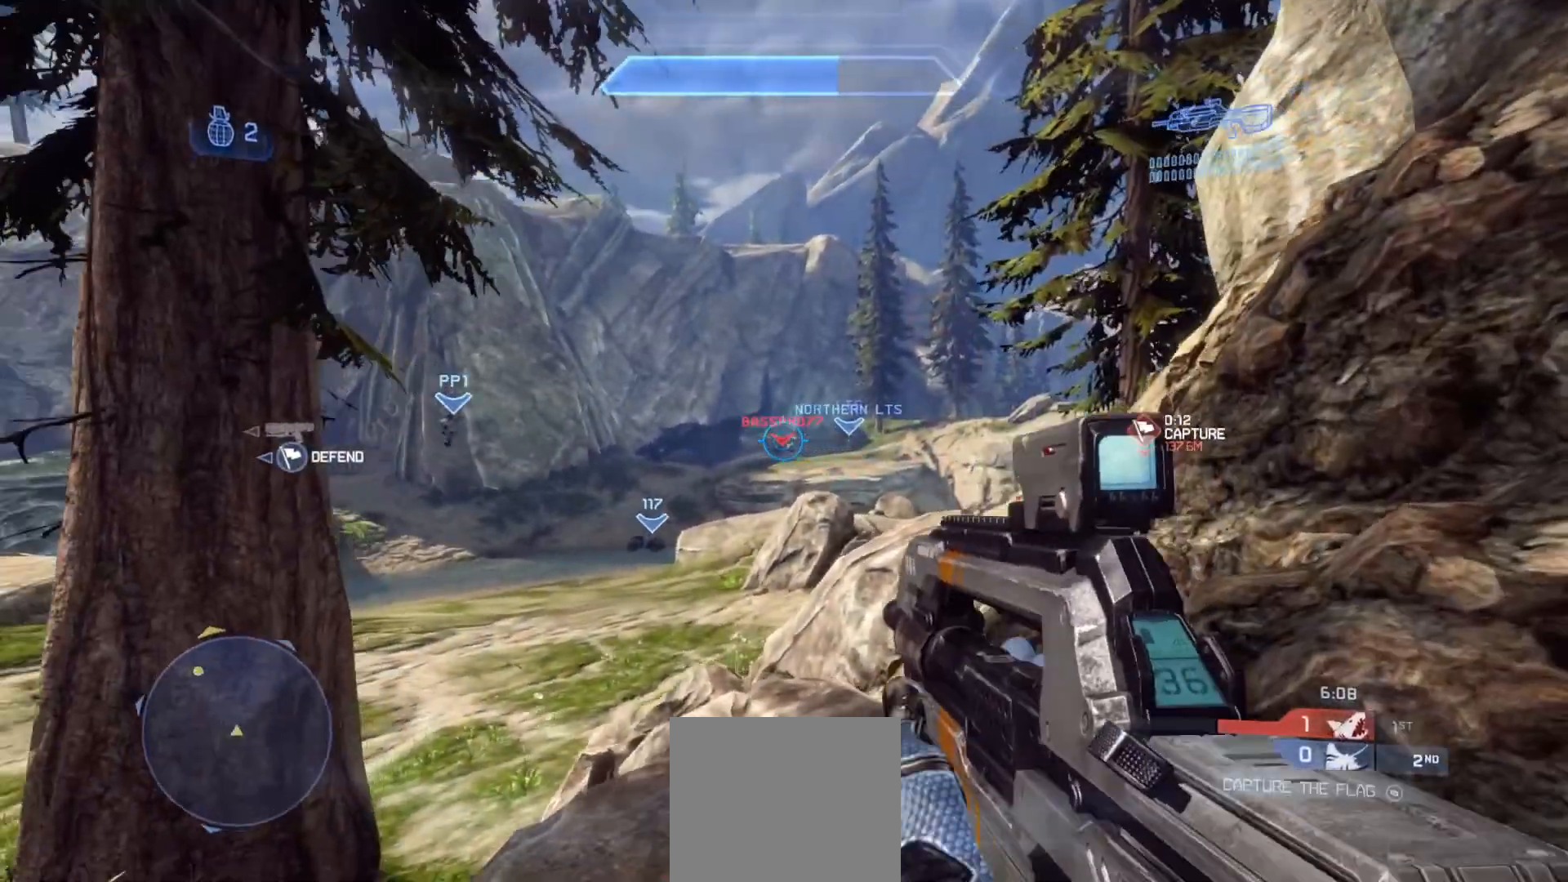
{"buttons": [], "left_stick": "center", "right_stick": "down-left", "events": [[84, "R3", "down"], [84, "right_stick", "center"], [217, "R3", "up"], [217, "left_stick", "up"], [217, "right_stick", "left"], [267, "R3", "down"], [267, "right_stick", "down-left"], [334, "left_stick", "center"], [384, "R3", "up"]]}
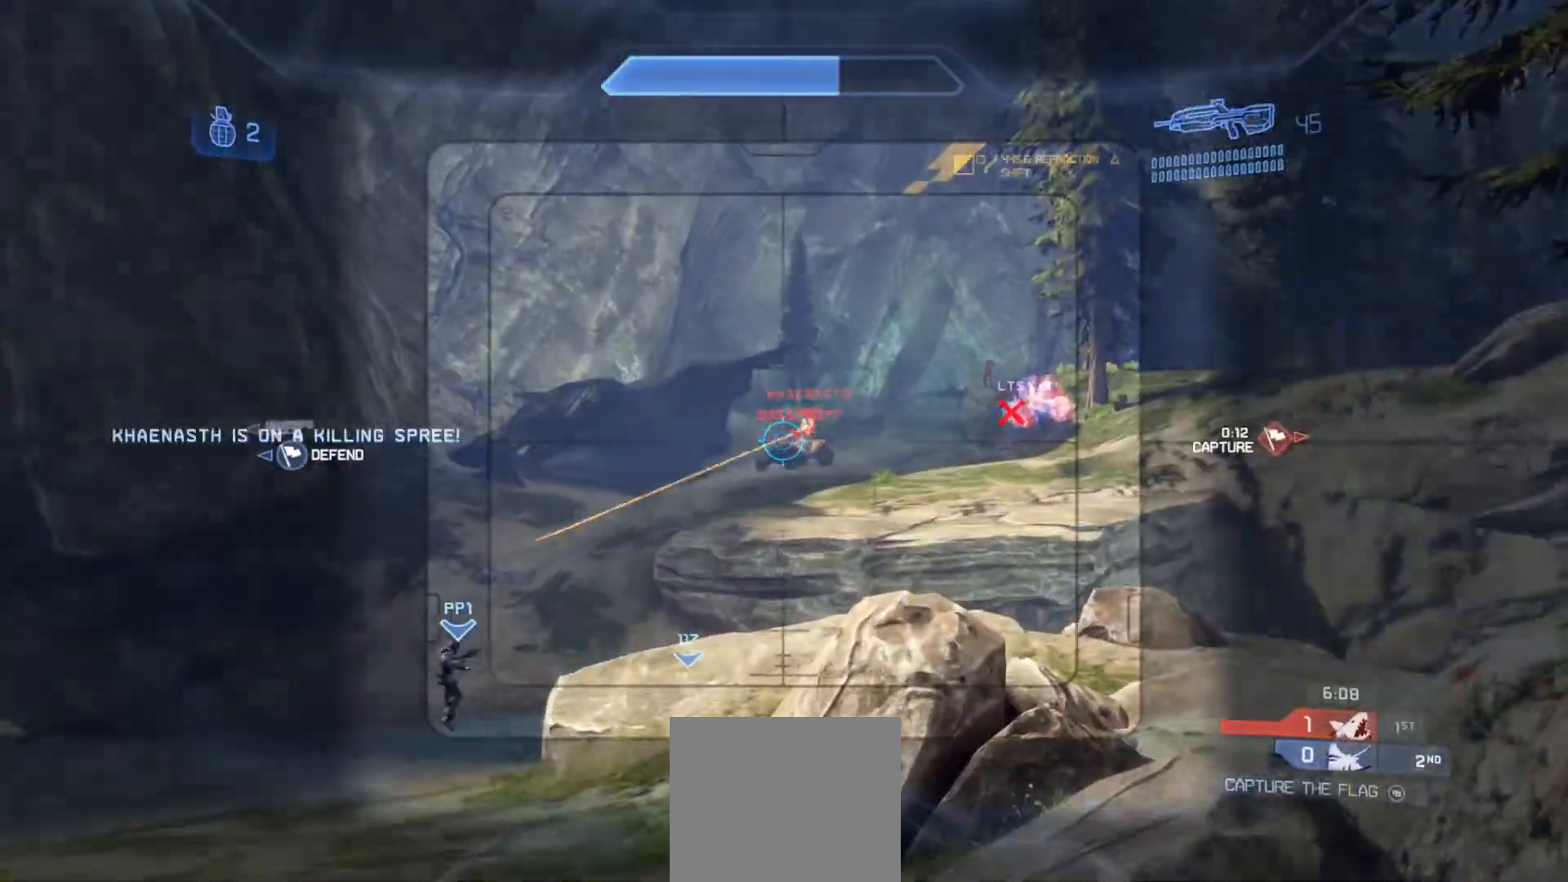
{"buttons": [], "left_stick": "down", "right_stick": "down", "events": [[67, "right_stick", "center"], [117, "R2", "down"], [284, "R2", "up"], [334, "R2", "down"], [384, "left_stick", "down"], [467, "right_stick", "down"], [484, "R2", "up"]]}
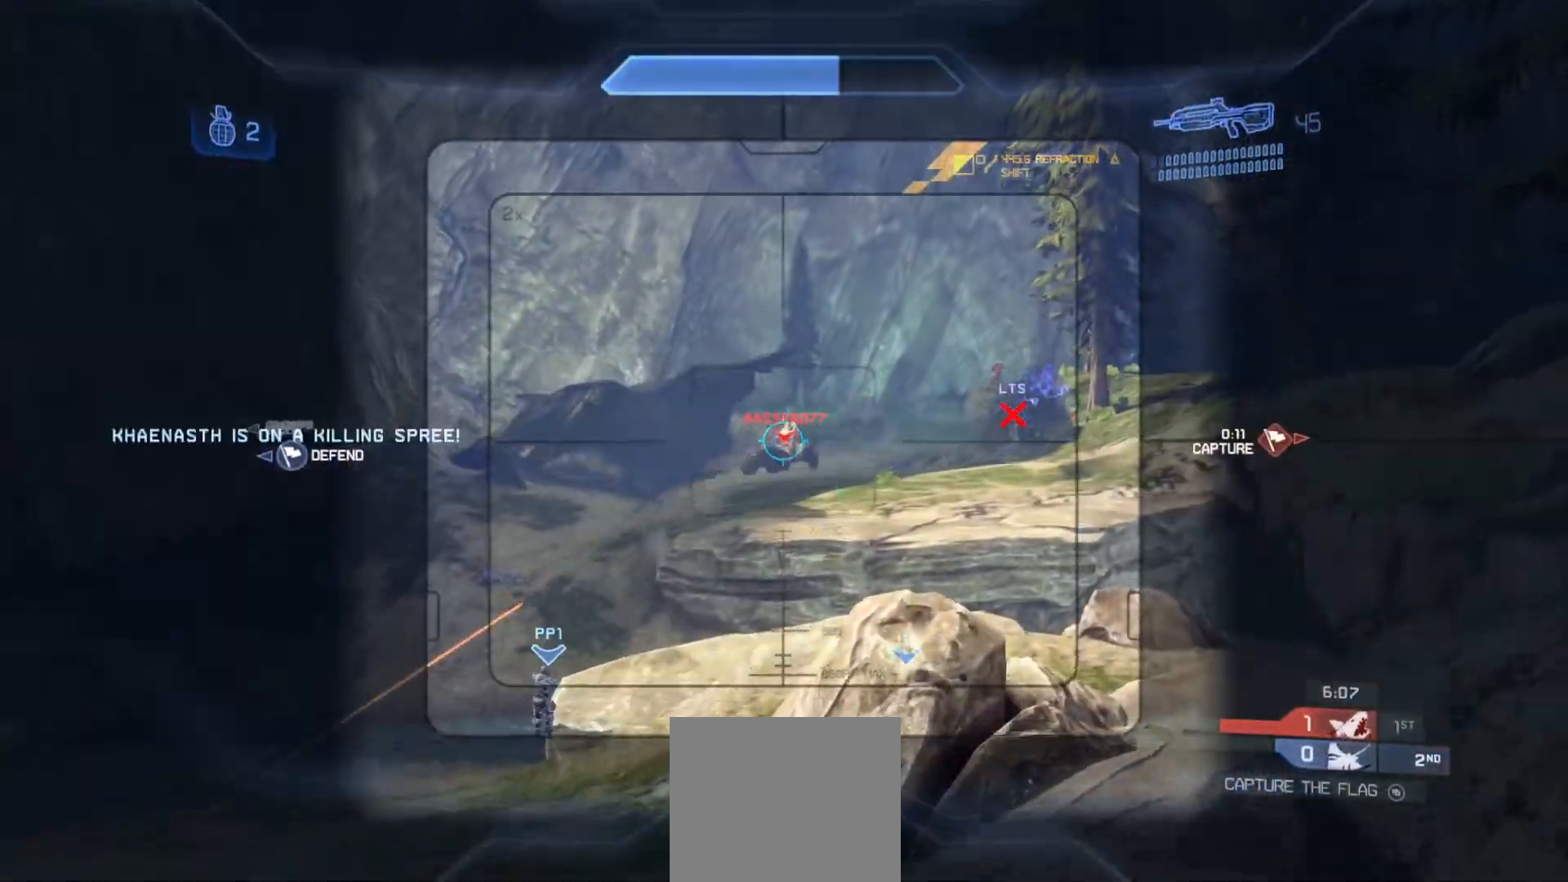
{"buttons": ["R2"], "left_stick": "up", "right_stick": "right", "events": [[33, "R2", "down"], [100, "right_stick", "center"], [150, "left_stick", "center"], [183, "R2", "up"], [217, "left_stick", "down"], [233, "R2", "down"], [383, "R2", "up"], [383, "left_stick", "right"], [417, "right_stick", "right"], [450, "R2", "down"], [500, "left_stick", "up"]]}
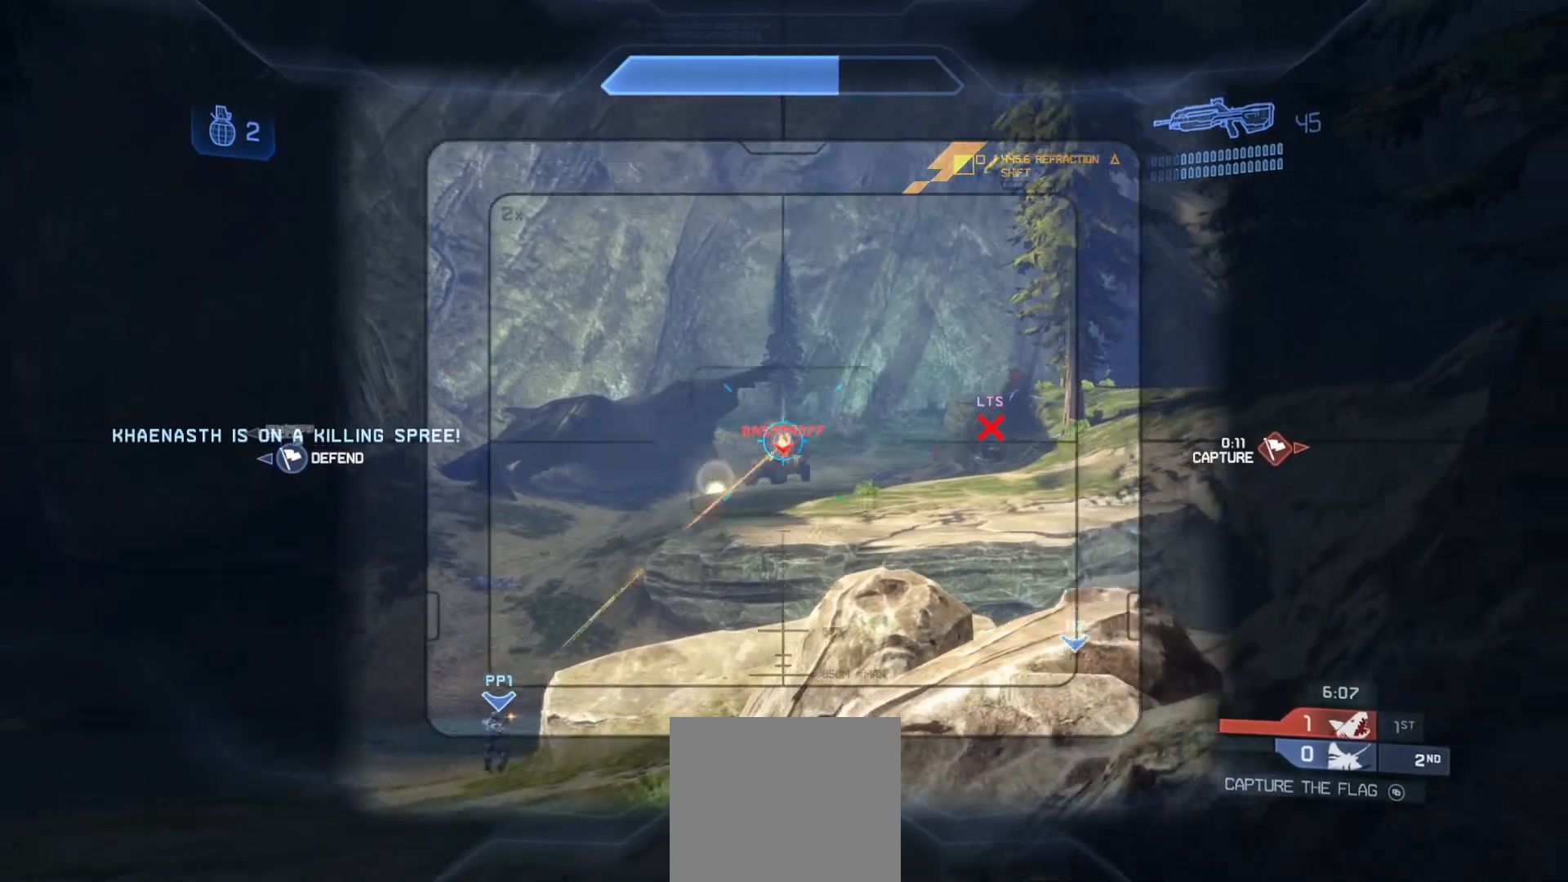
{"buttons": [], "left_stick": "left", "right_stick": "center", "events": [[84, "right_stick", "center"], [100, "R2", "up"], [167, "R2", "down"], [234, "left_stick", "left"], [251, "R2", "up"], [251, "right_stick", "left"], [334, "R2", "down"], [384, "right_stick", "center"], [484, "R2", "up"]]}
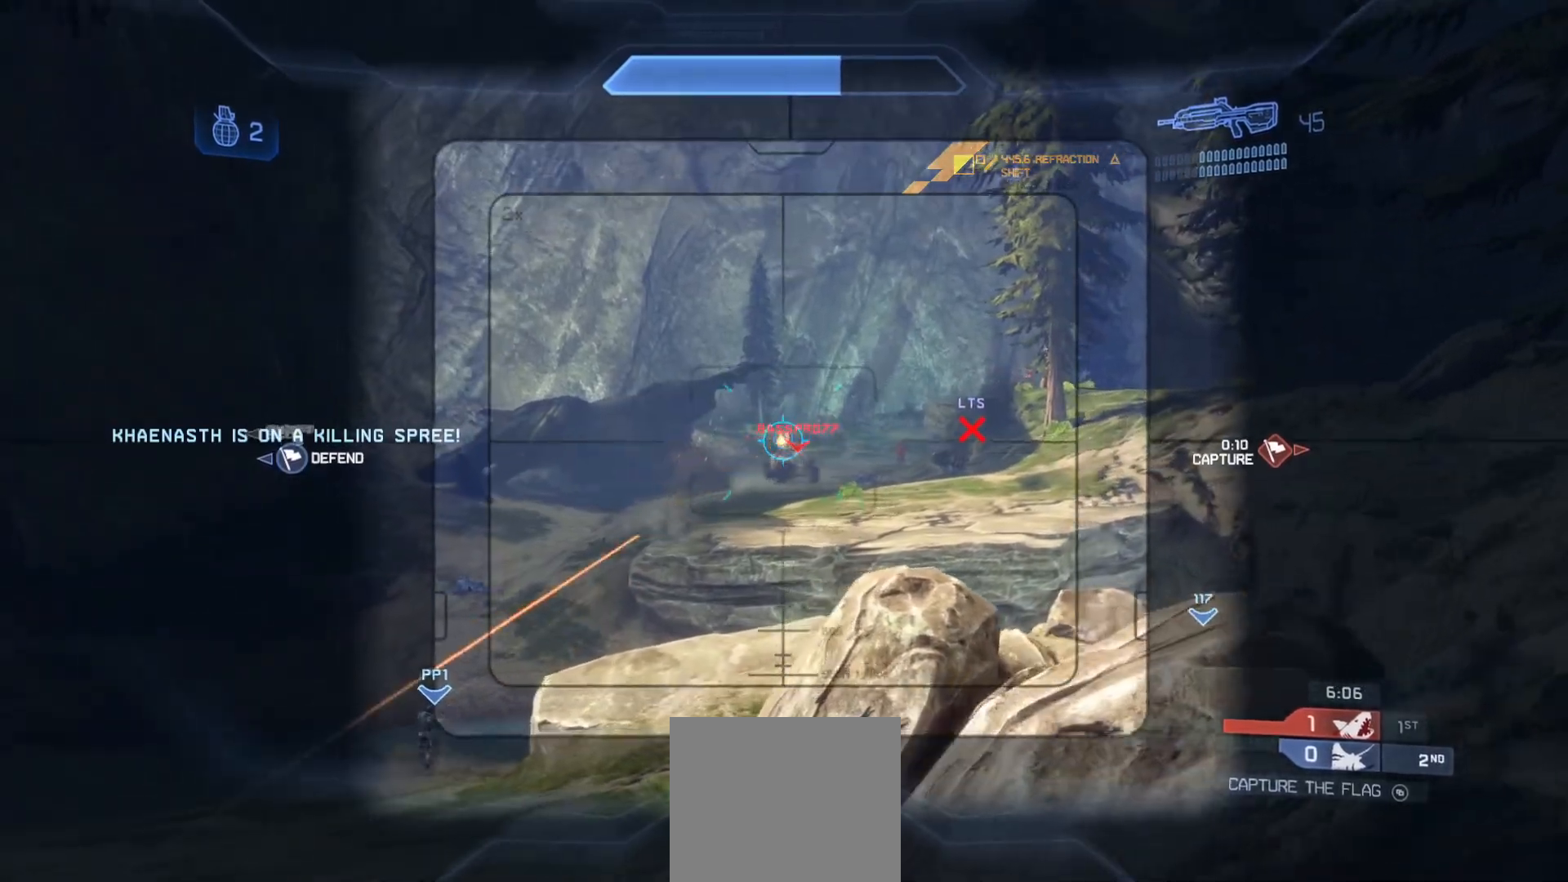
{"buttons": [], "left_stick": "center", "right_stick": "center", "events": [[16, "left_stick", "center"], [50, "R2", "down"], [100, "left_stick", "right"], [150, "right_stick", "right"], [183, "R2", "up"], [283, "right_stick", "center"], [300, "R2", "down"], [367, "left_stick", "up"], [417, "left_stick", "center"], [450, "R2", "up"]]}